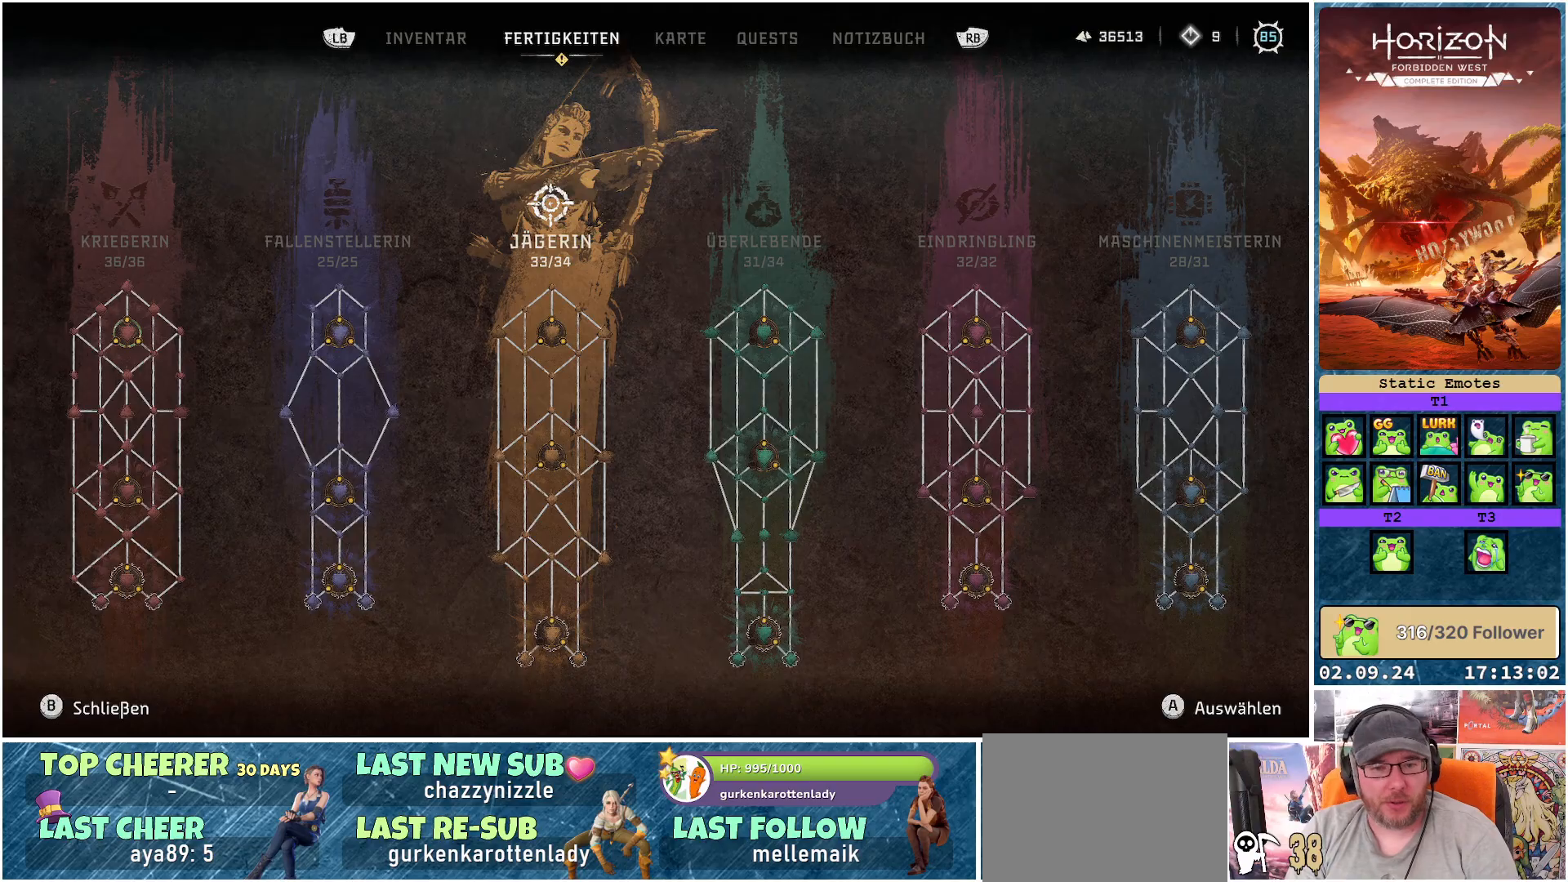
Gameplay with a controller (Xbox layout); each line is a JSON object with the inputs held at the frame after it. "events" lists button and stick changes between this image and that frame as [ms after this image, input, new state], when the widget could be followed in between.
{"buttons": [], "left_stick": "center", "right_stick": "center", "events": [[117, "A", "down"], [200, "A", "up"]]}
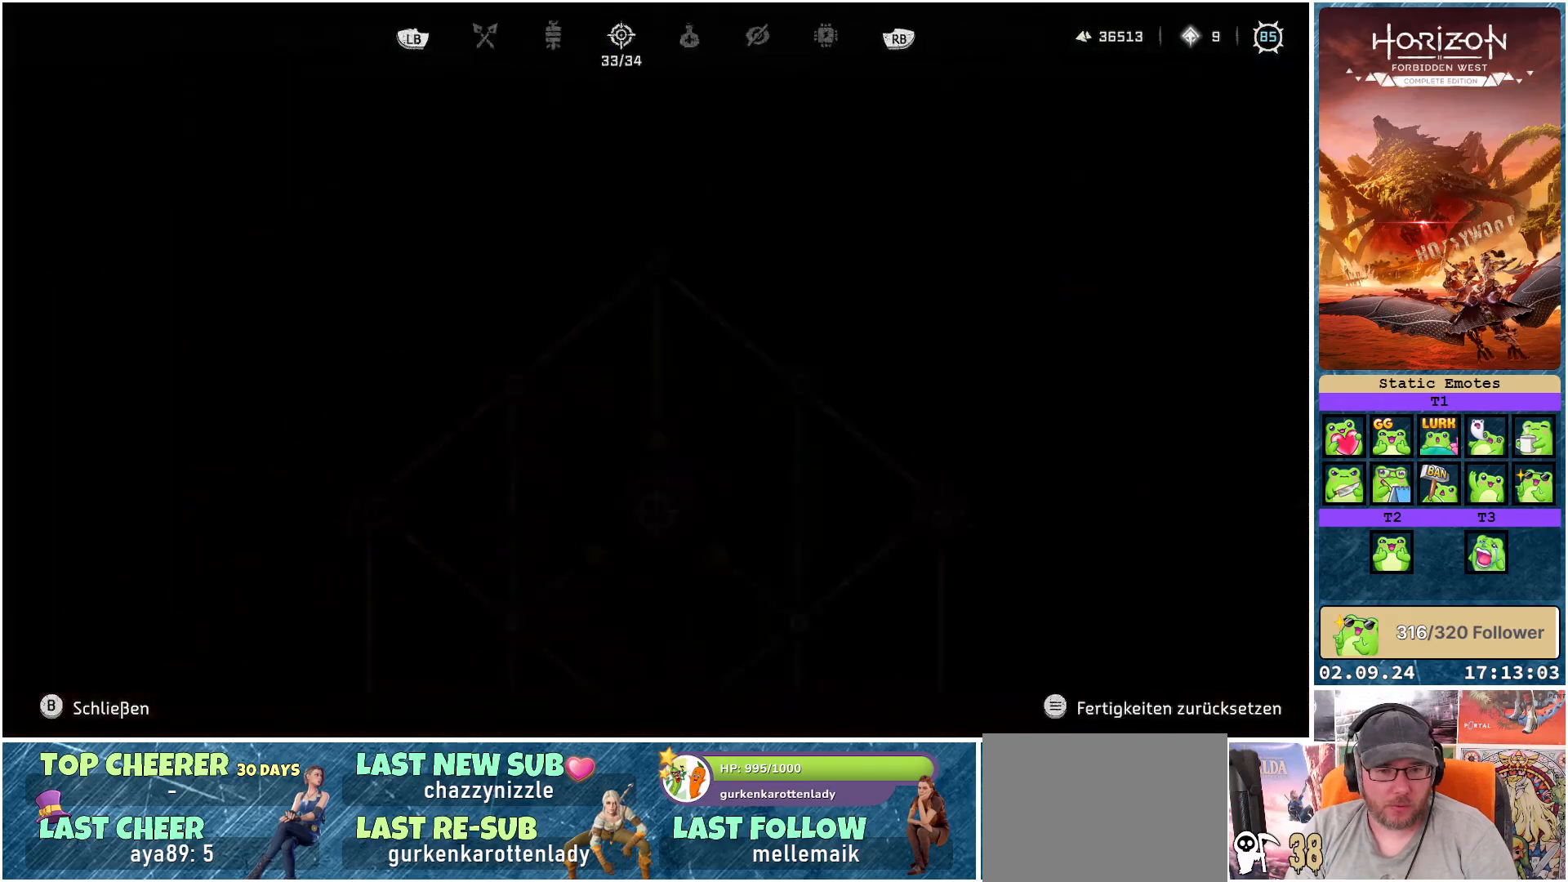
{"buttons": [], "left_stick": "down", "right_stick": "center", "events": [[417, "left_stick", "down"]]}
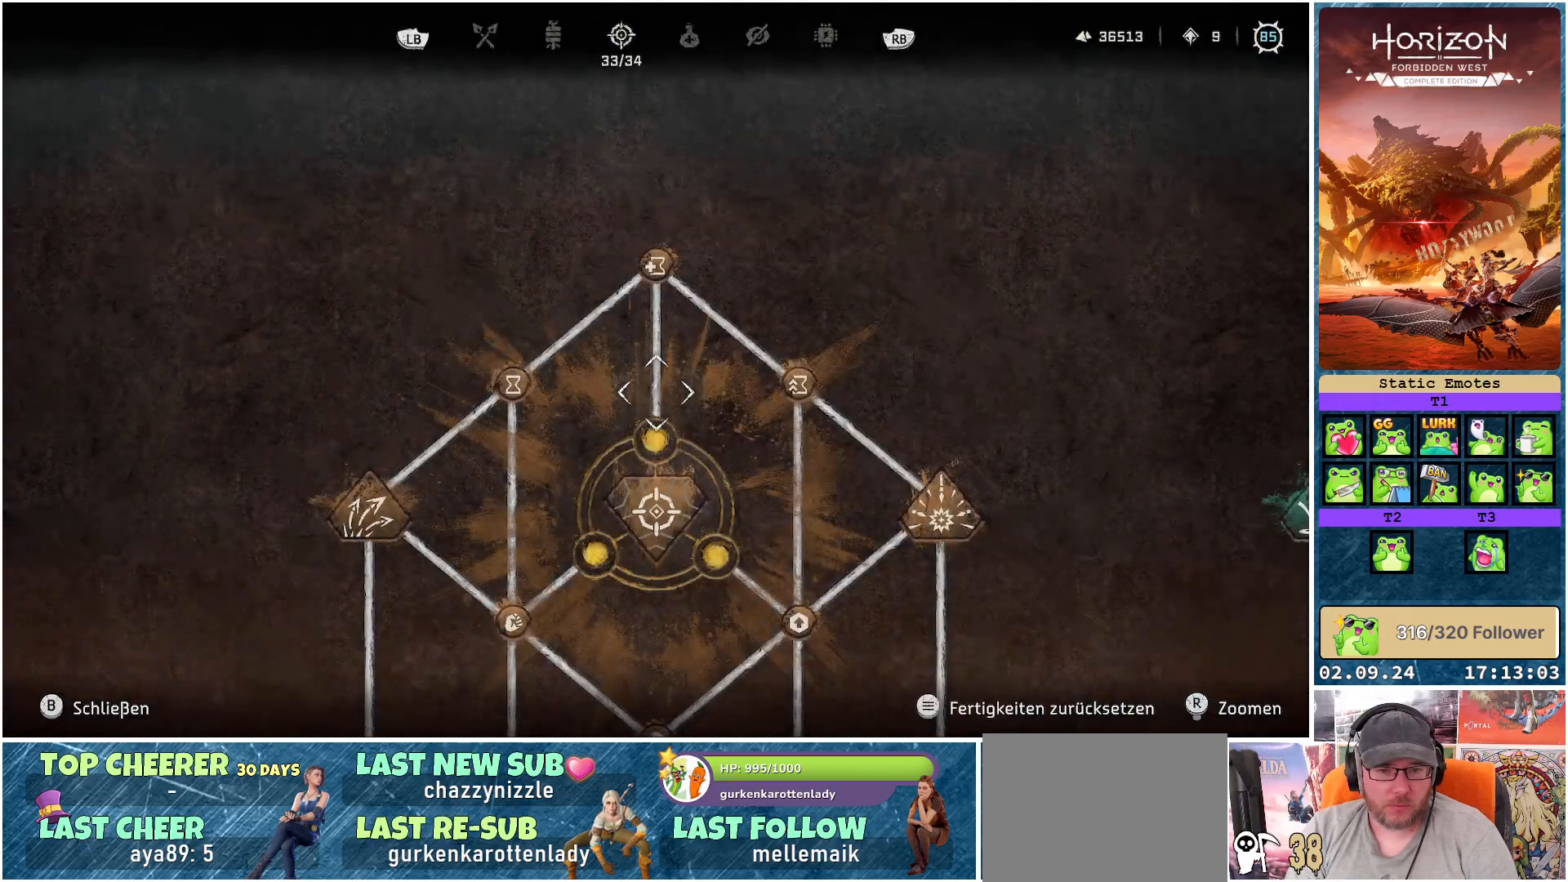
{"buttons": [], "left_stick": "down", "right_stick": "down", "events": [[217, "right_stick", "down"]]}
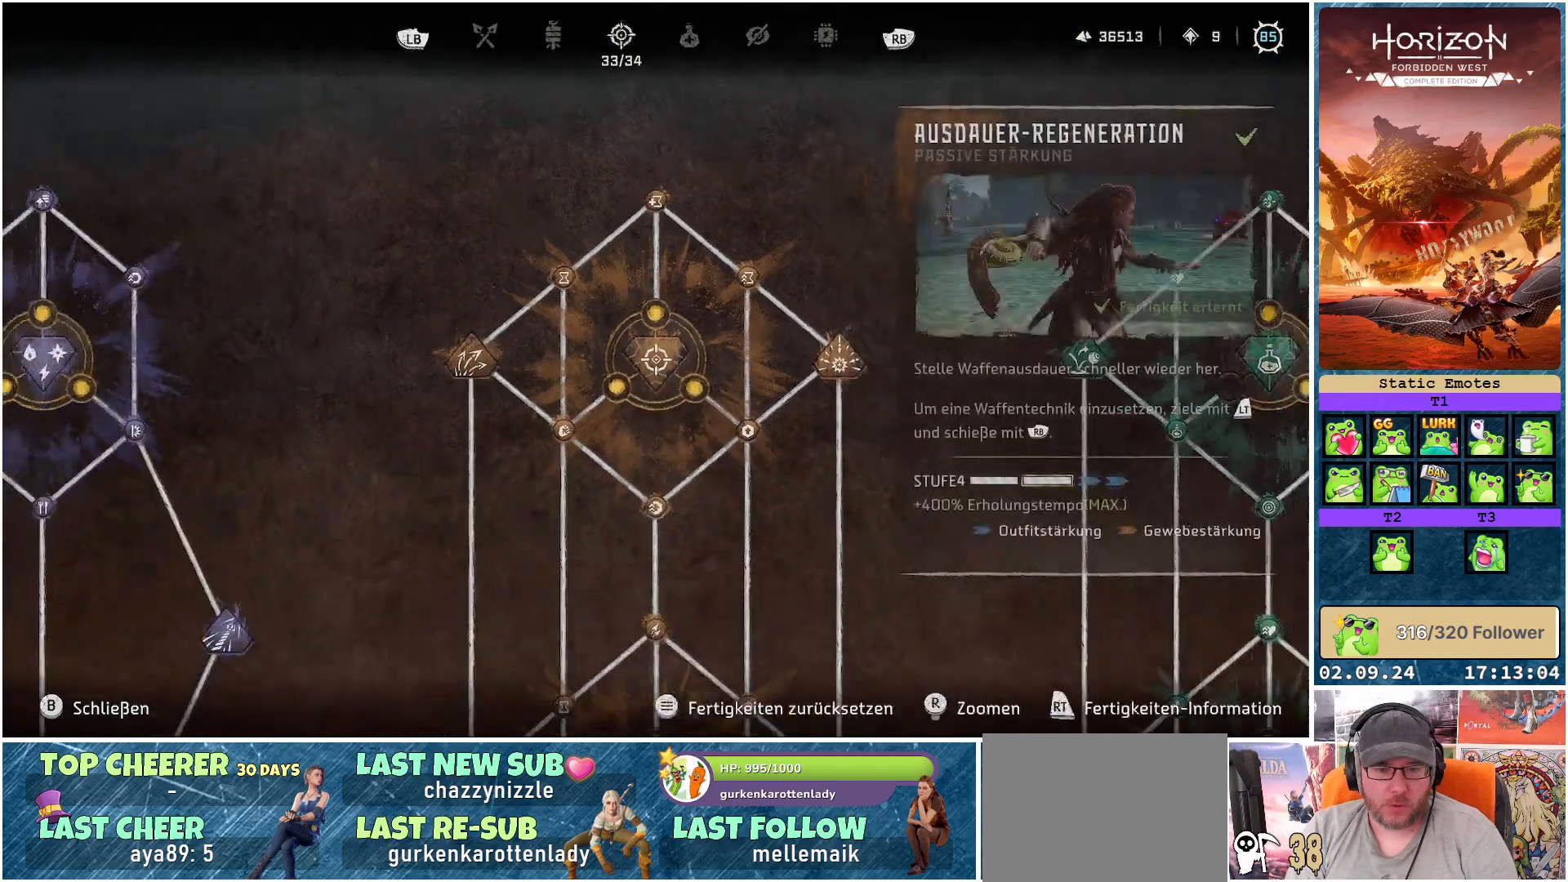
{"buttons": [], "left_stick": "down", "right_stick": "down", "events": []}
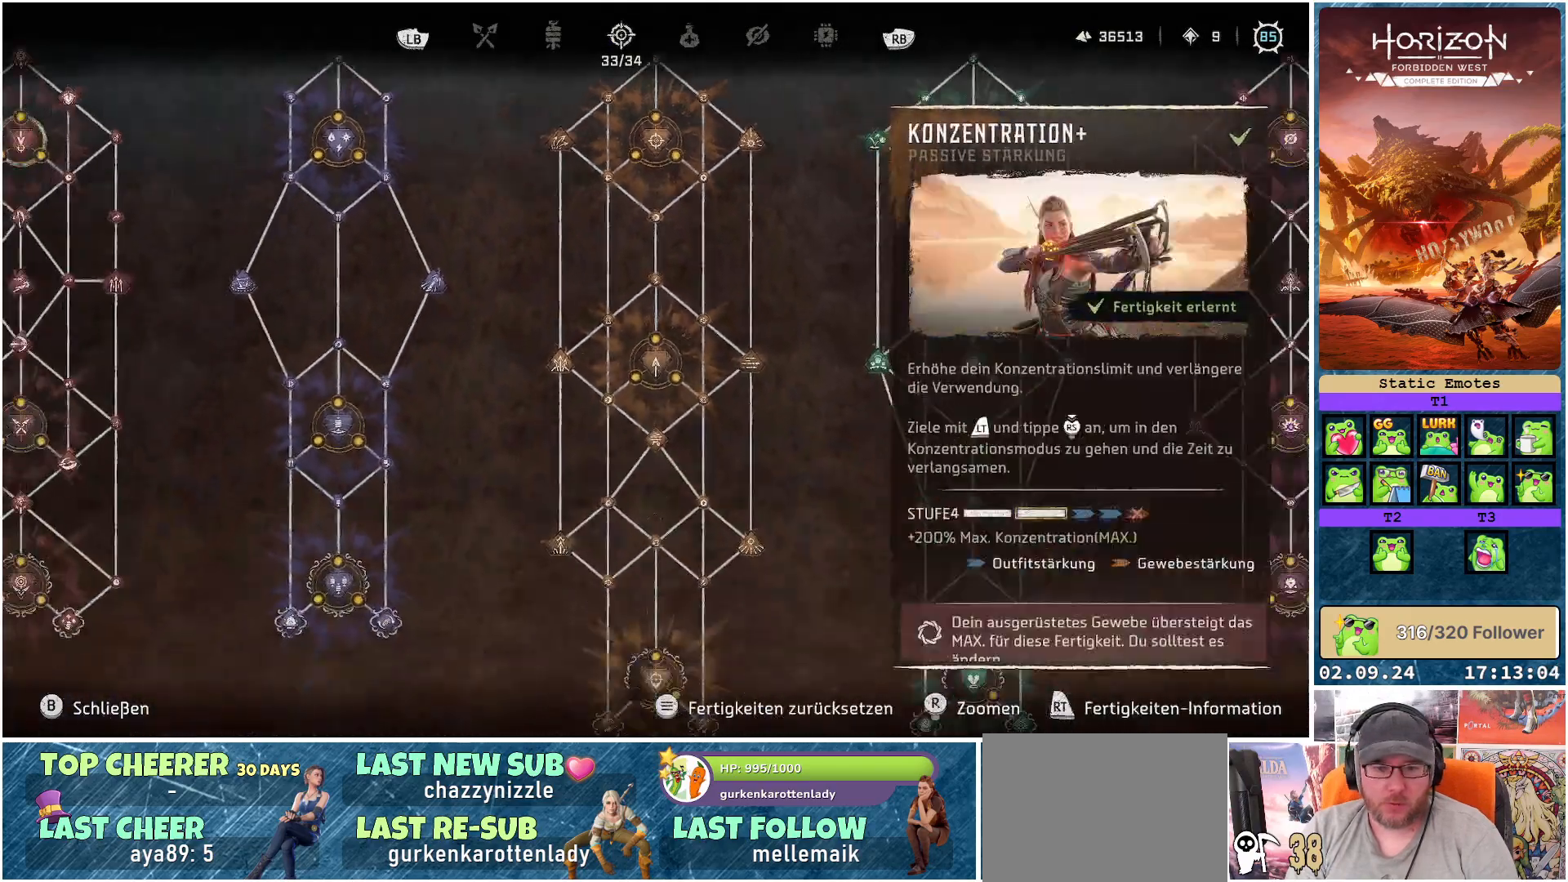
{"buttons": [], "left_stick": "center", "right_stick": "center", "events": [[83, "right_stick", "center"], [450, "left_stick", "center"]]}
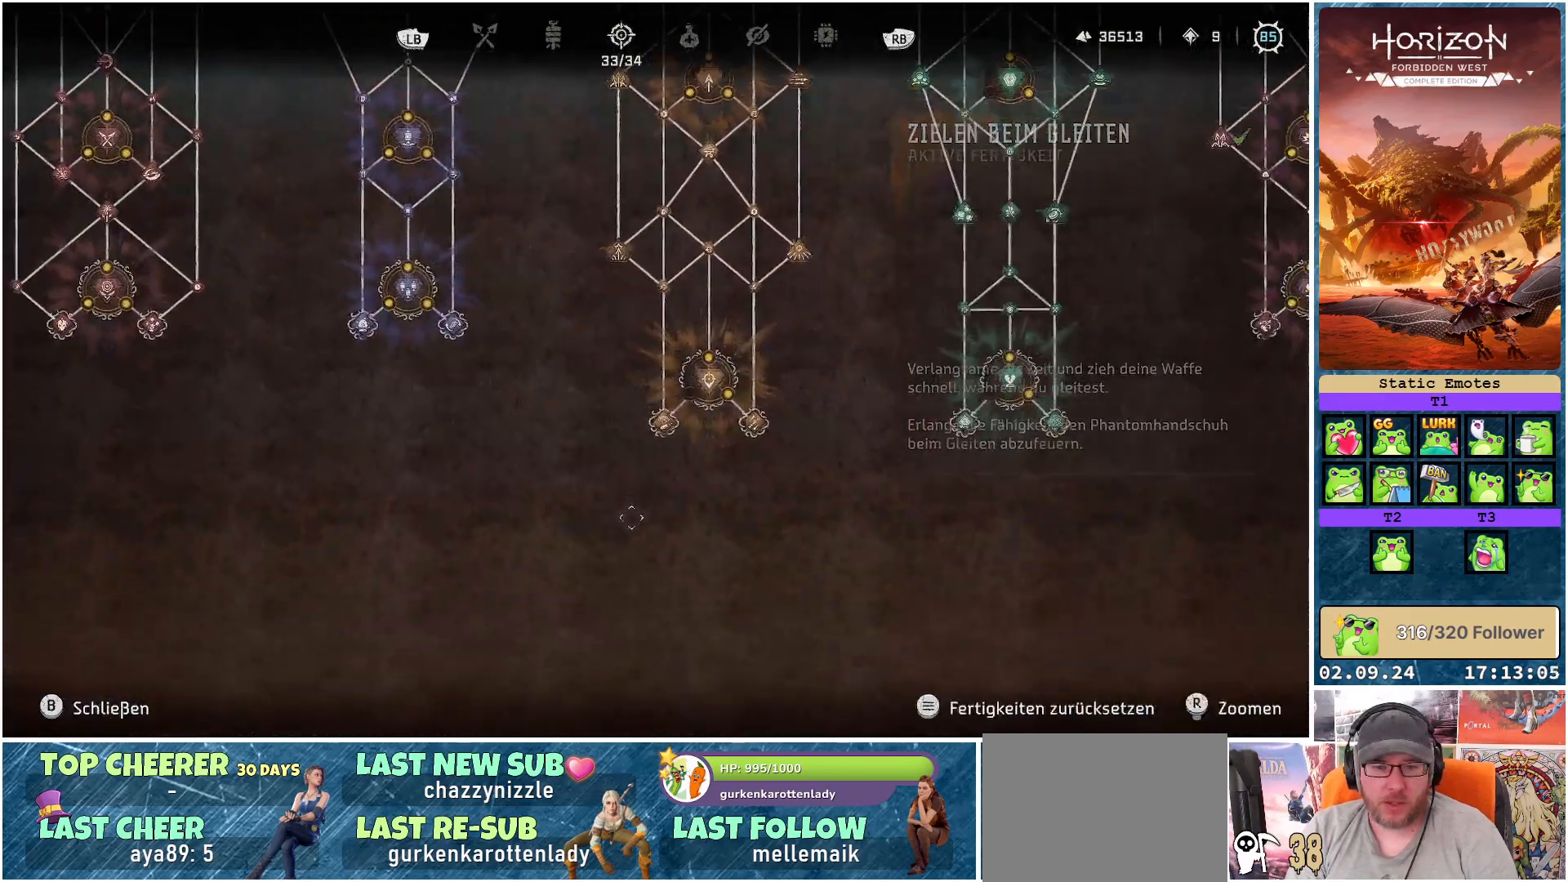
{"buttons": [], "left_stick": "up-right", "right_stick": "center", "events": [[50, "left_stick", "up"], [233, "left_stick", "up-right"]]}
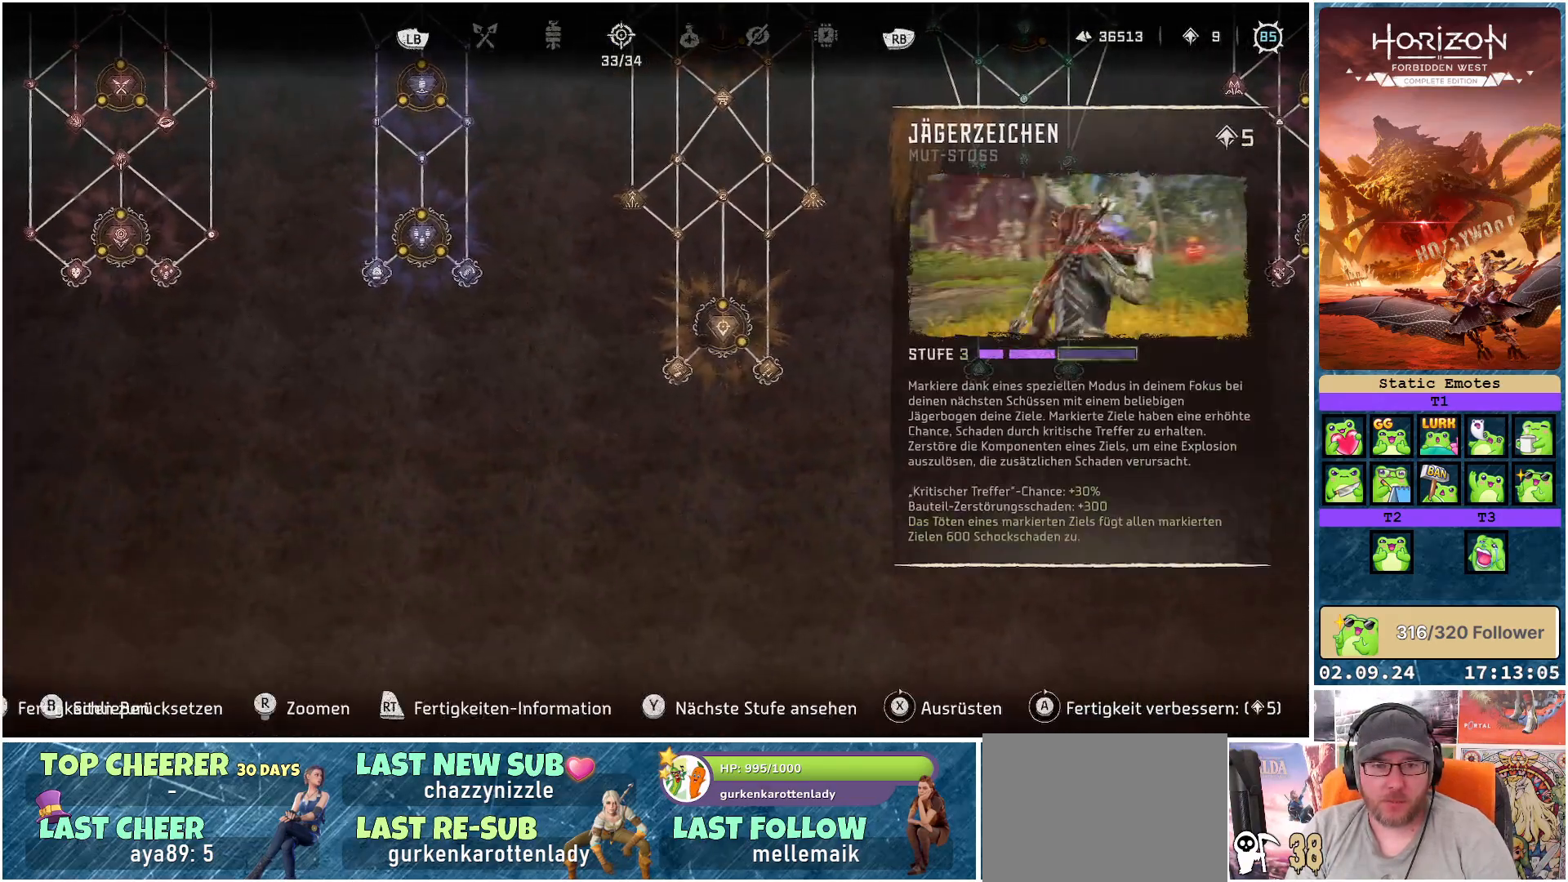
{"buttons": [], "left_stick": "center", "right_stick": "center", "events": [[67, "left_stick", "center"]]}
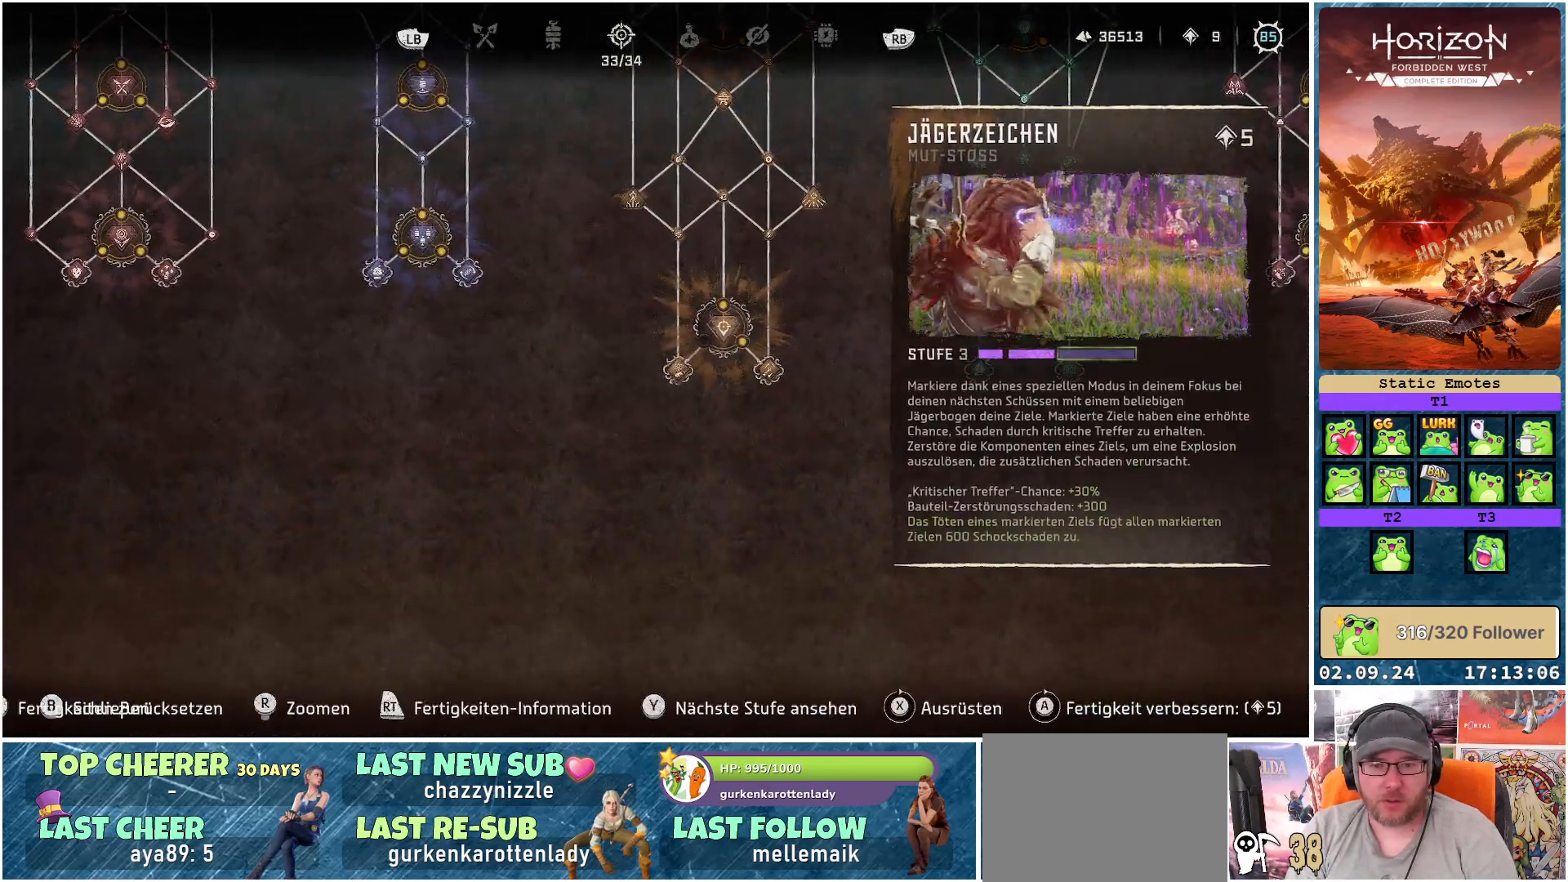
{"buttons": [], "left_stick": "down", "right_stick": "center", "events": [[333, "left_stick", "down"]]}
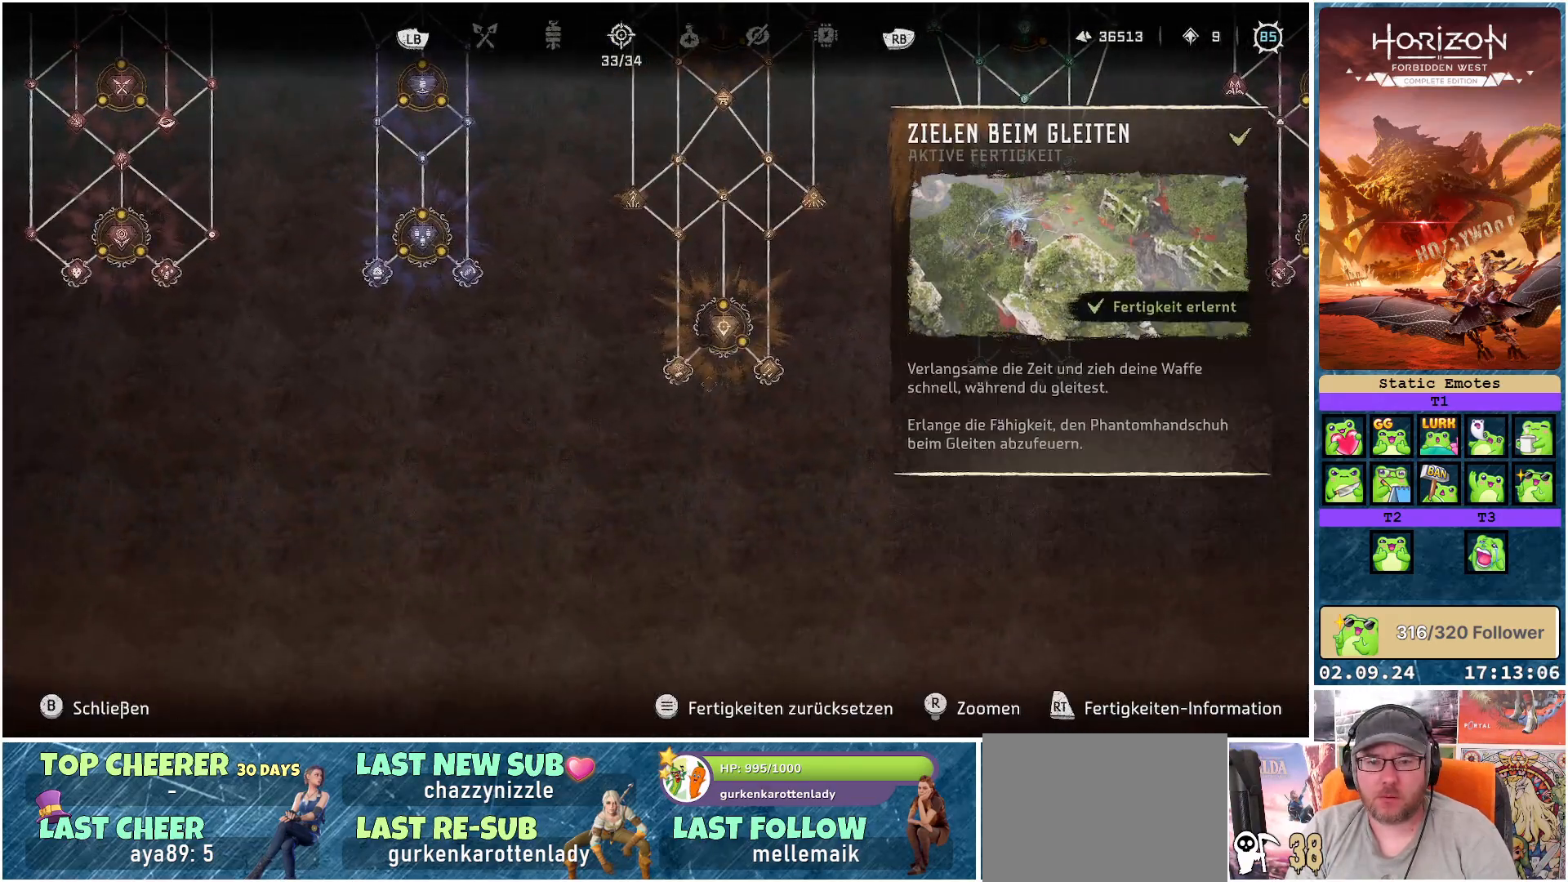
{"buttons": [], "left_stick": "center", "right_stick": "center", "events": [[33, "left_stick", "center"], [267, "left_stick", "up"], [500, "left_stick", "center"]]}
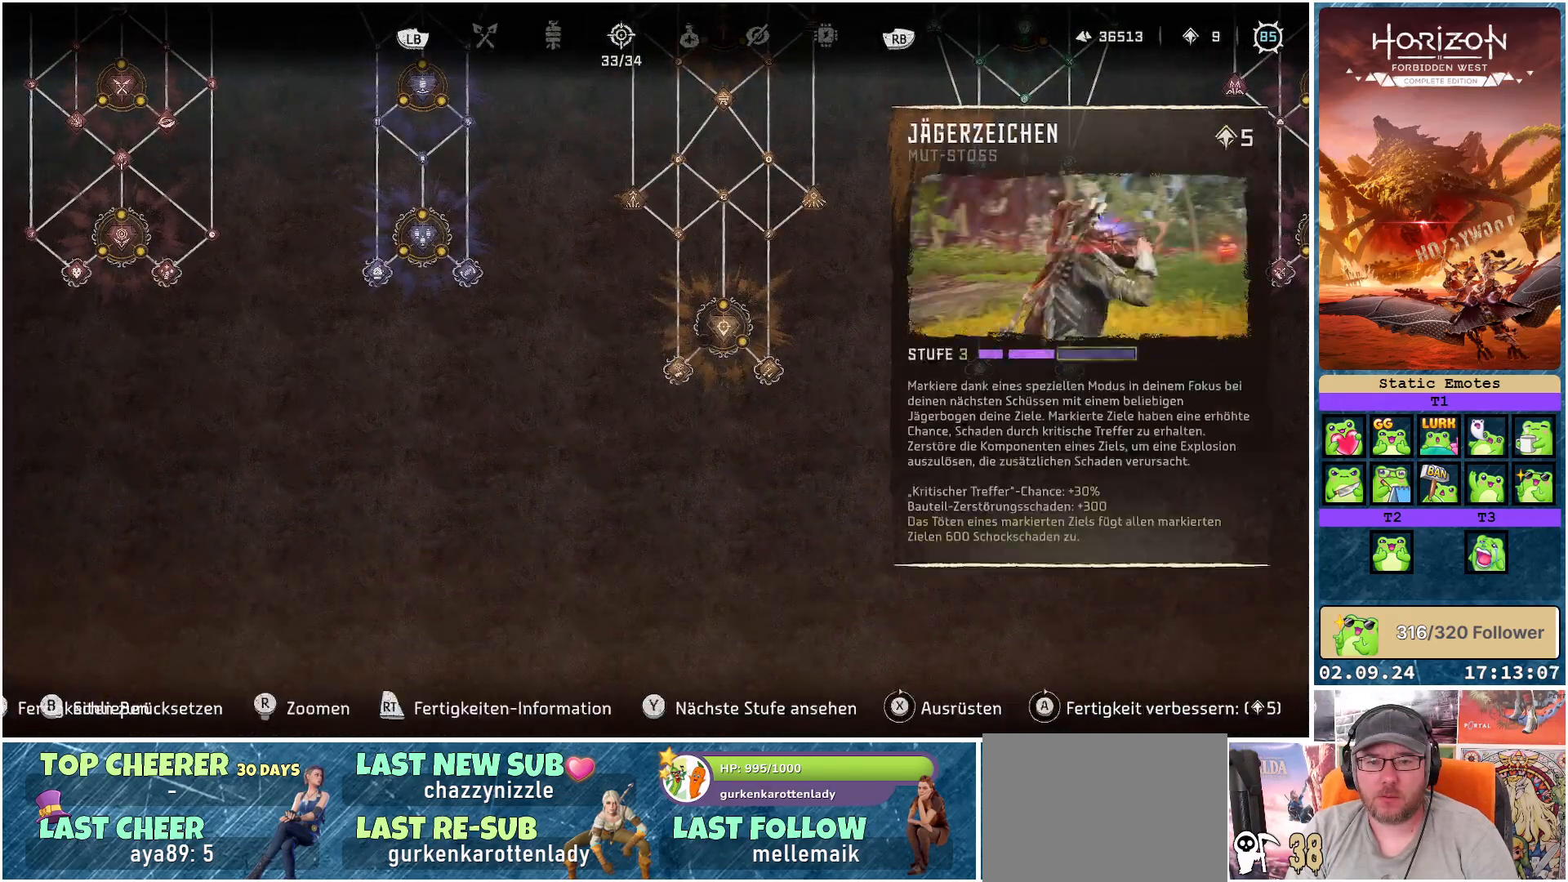
{"buttons": ["A"], "left_stick": "center", "right_stick": "center", "events": [[317, "A", "down"]]}
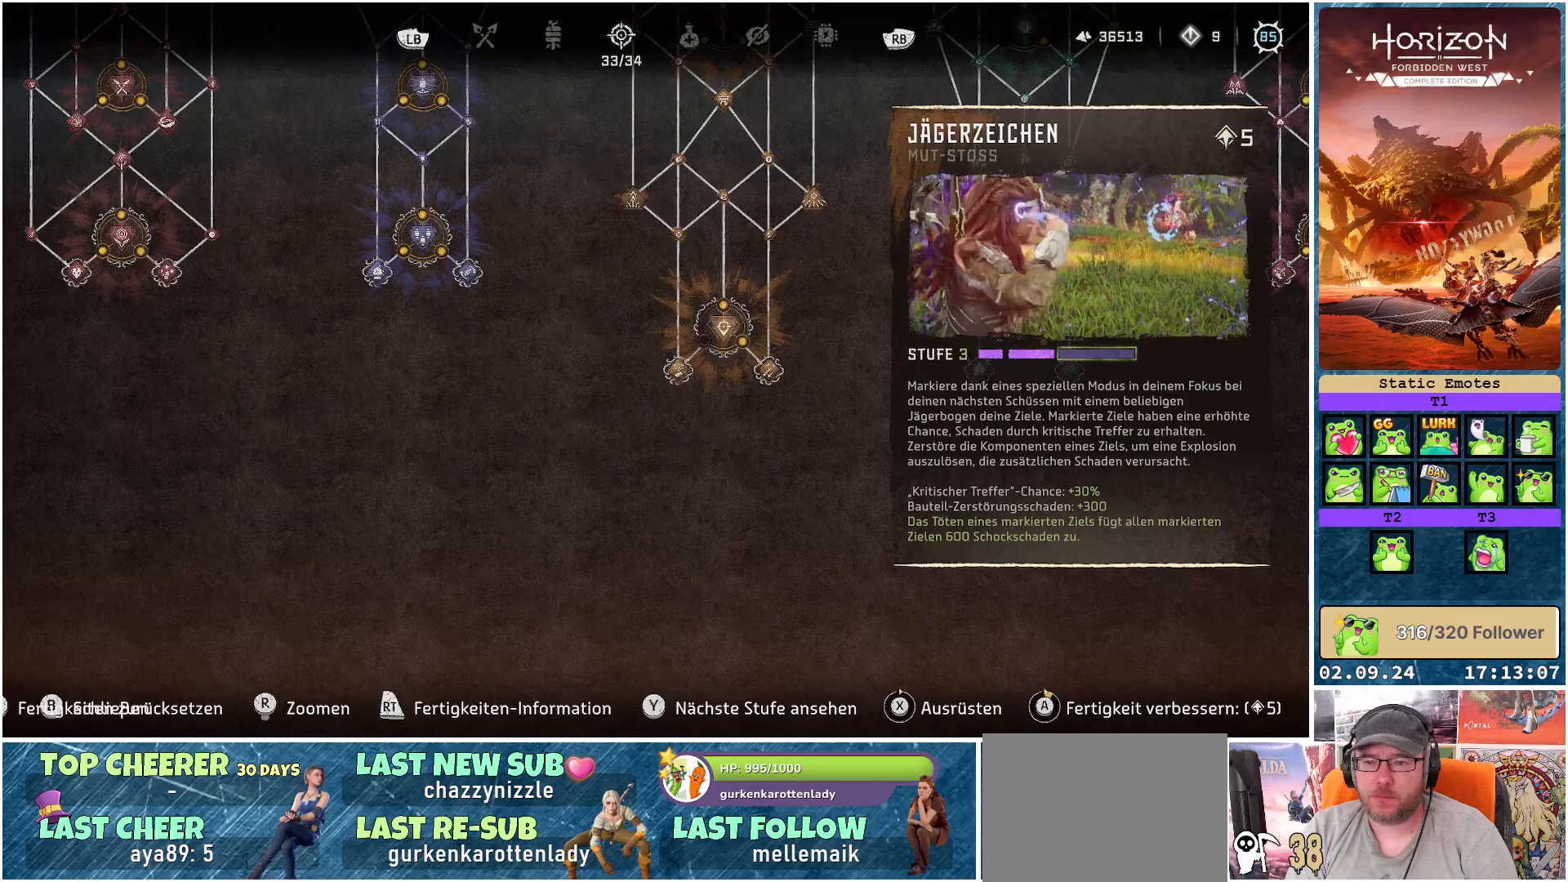
{"buttons": ["A"], "left_stick": "center", "right_stick": "center", "events": []}
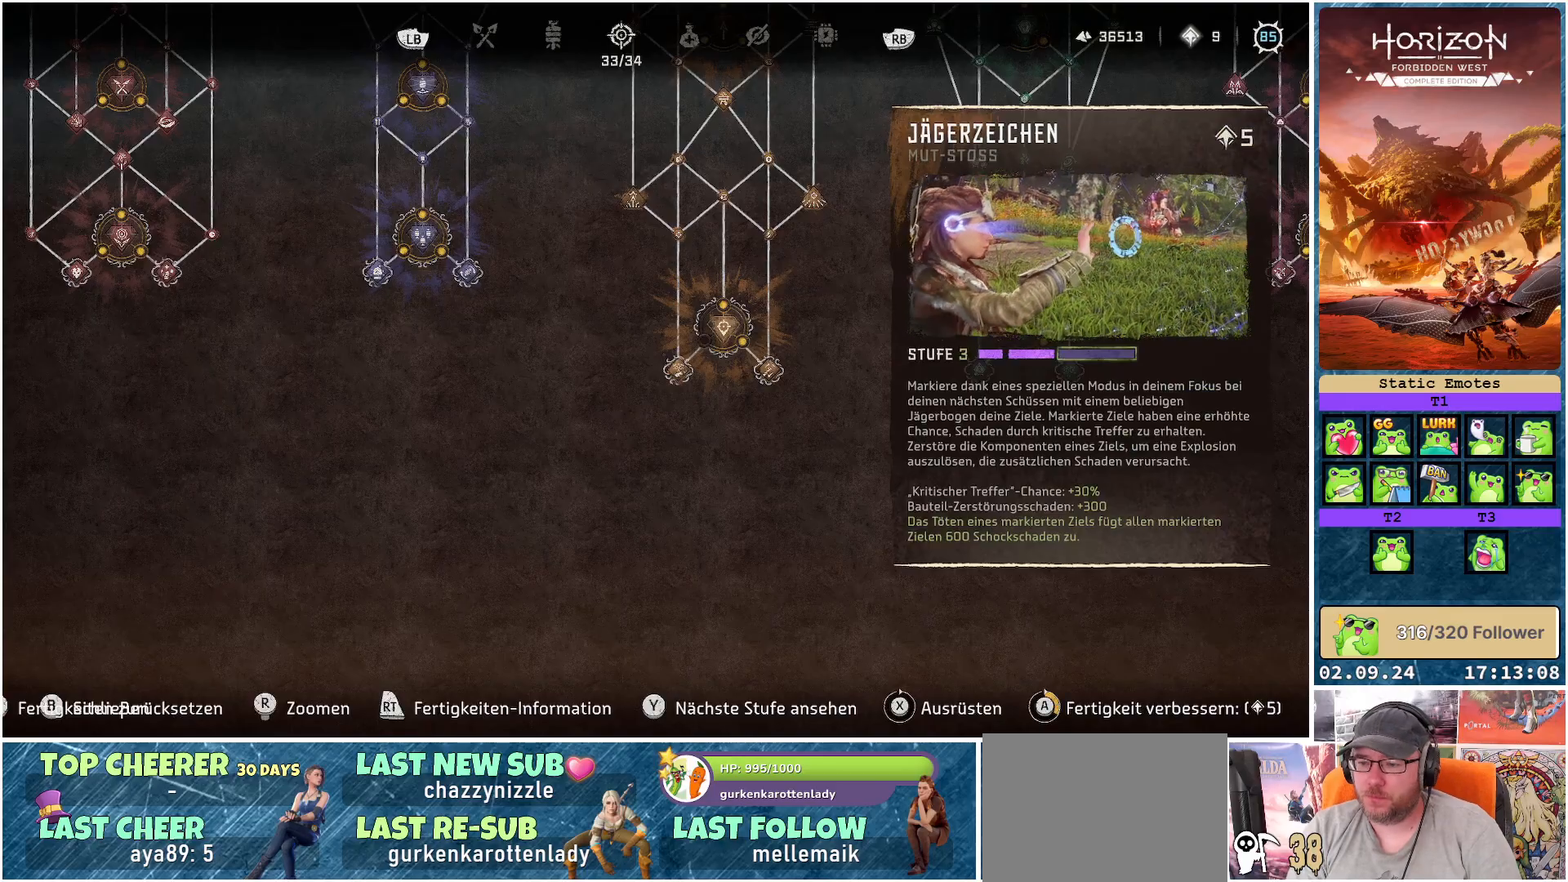
{"buttons": ["A"], "left_stick": "center", "right_stick": "center", "events": []}
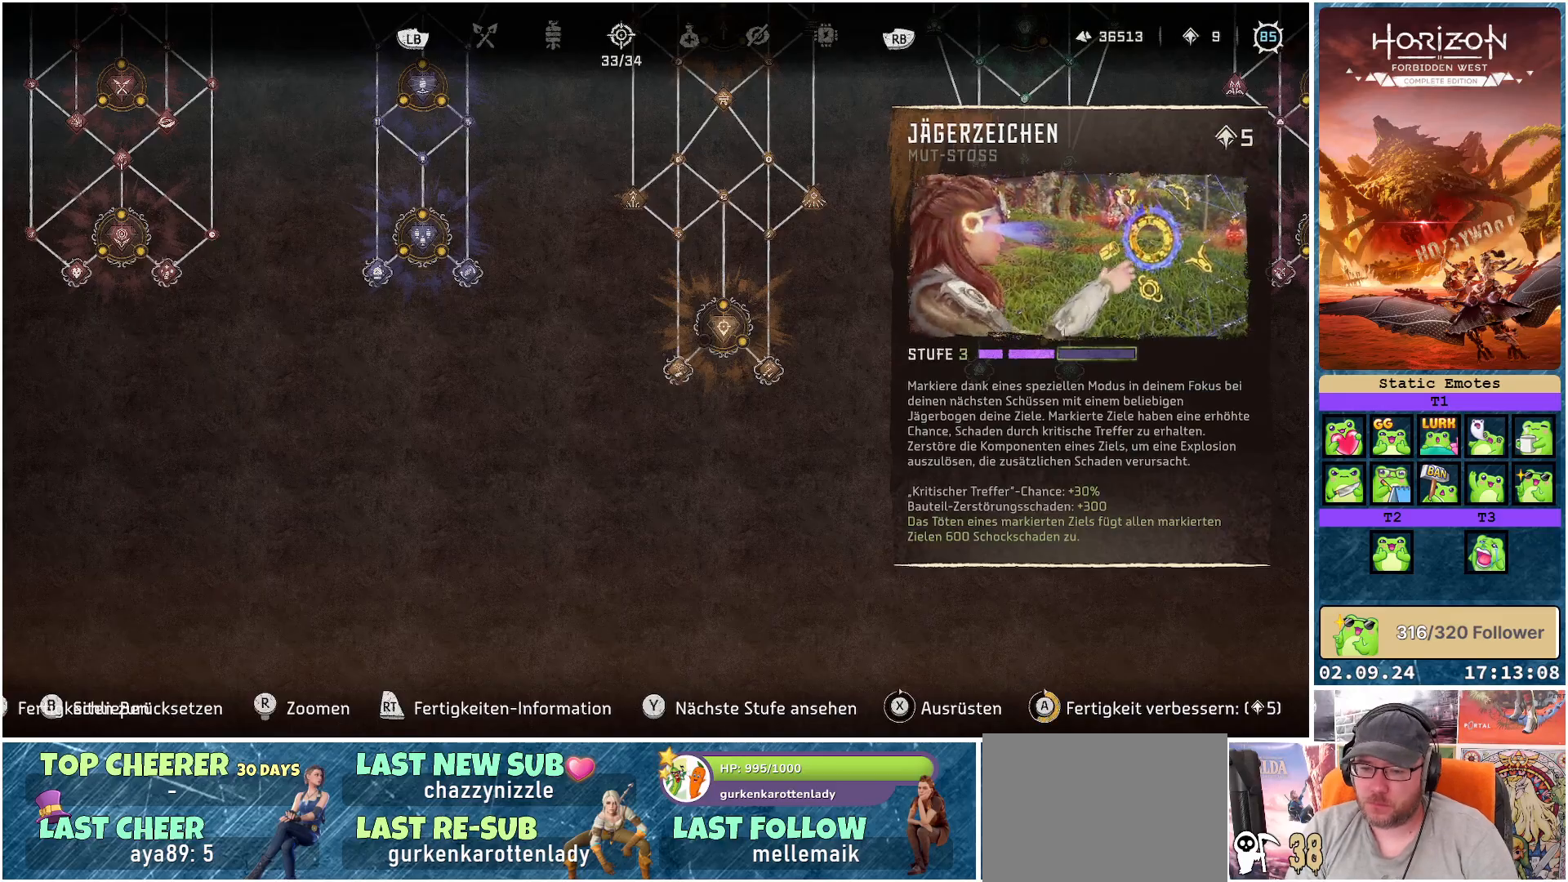
{"buttons": ["A"], "left_stick": "center", "right_stick": "center", "events": []}
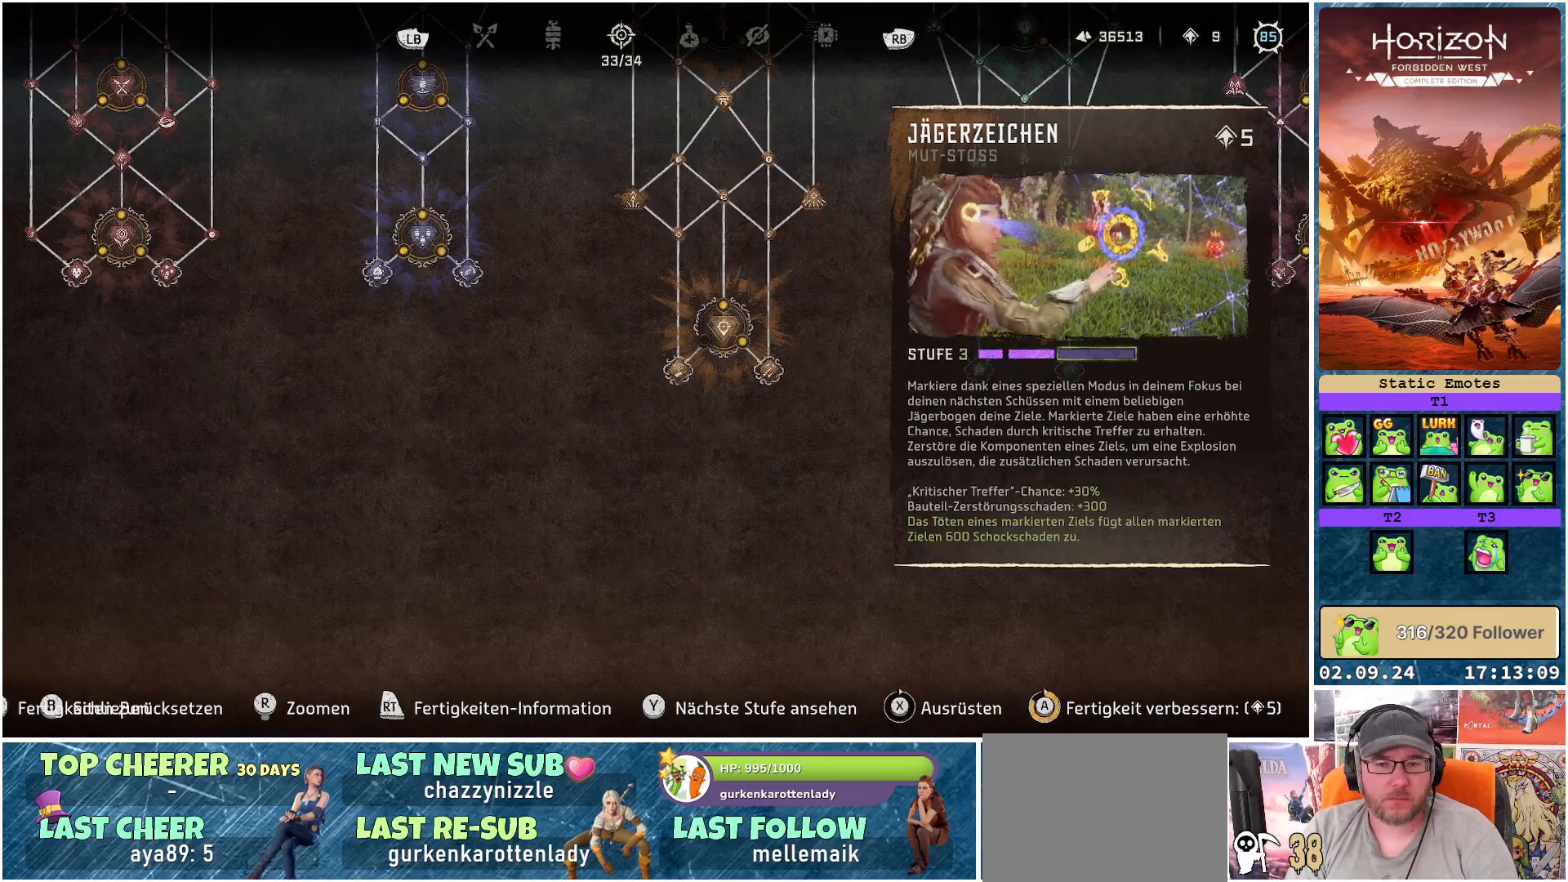
{"buttons": ["A"], "left_stick": "center", "right_stick": "center", "events": []}
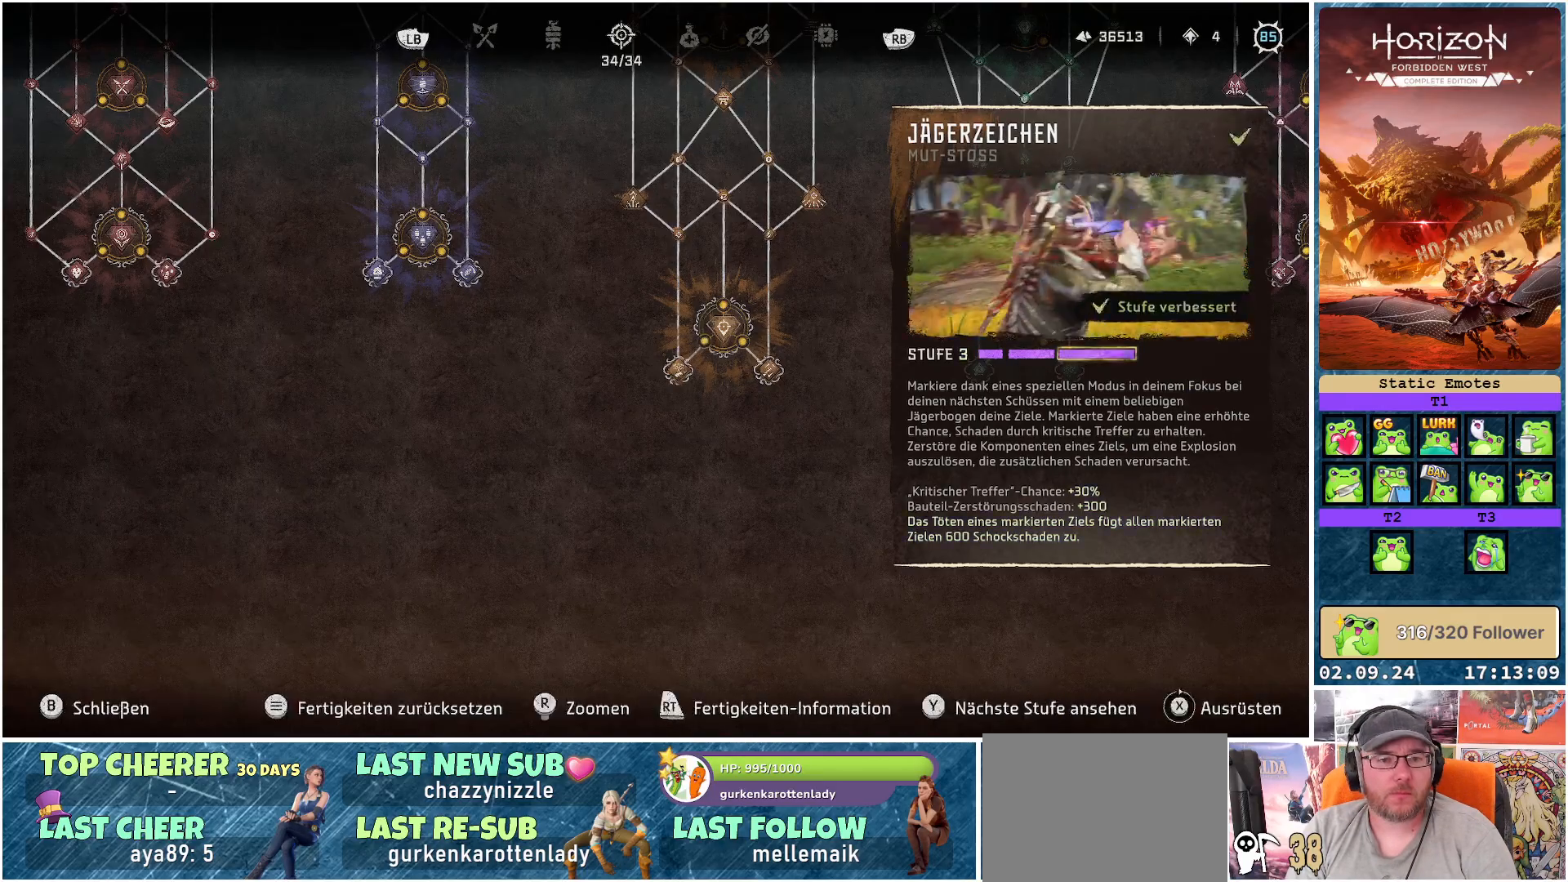
{"buttons": [], "left_stick": "center", "right_stick": "center", "events": [[167, "A", "up"]]}
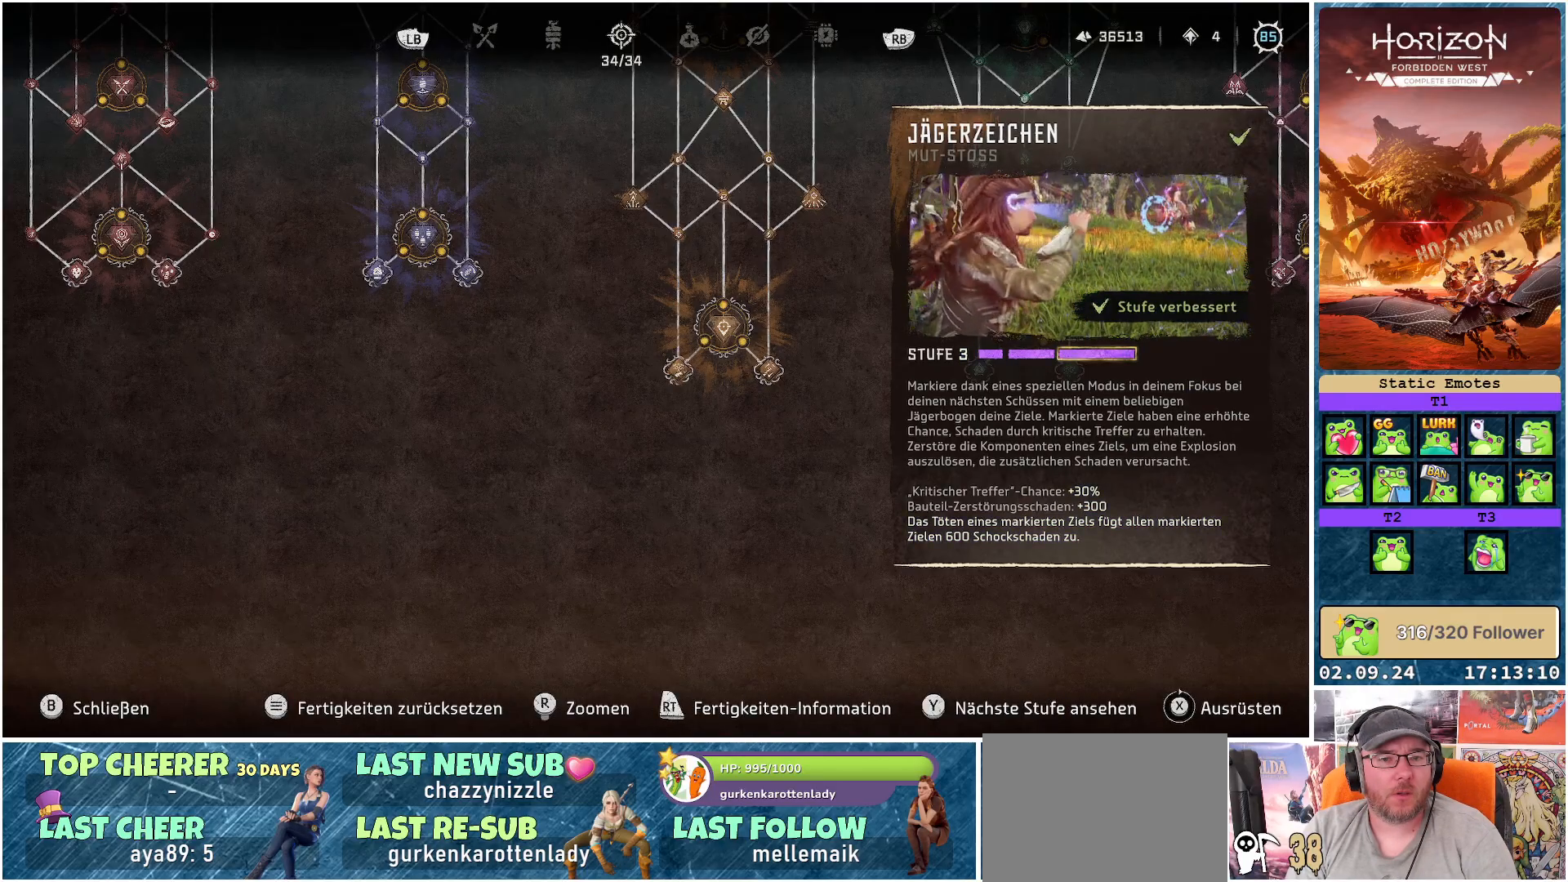
{"buttons": [], "left_stick": "up", "right_stick": "down", "events": [[150, "left_stick", "up"], [267, "right_stick", "down"]]}
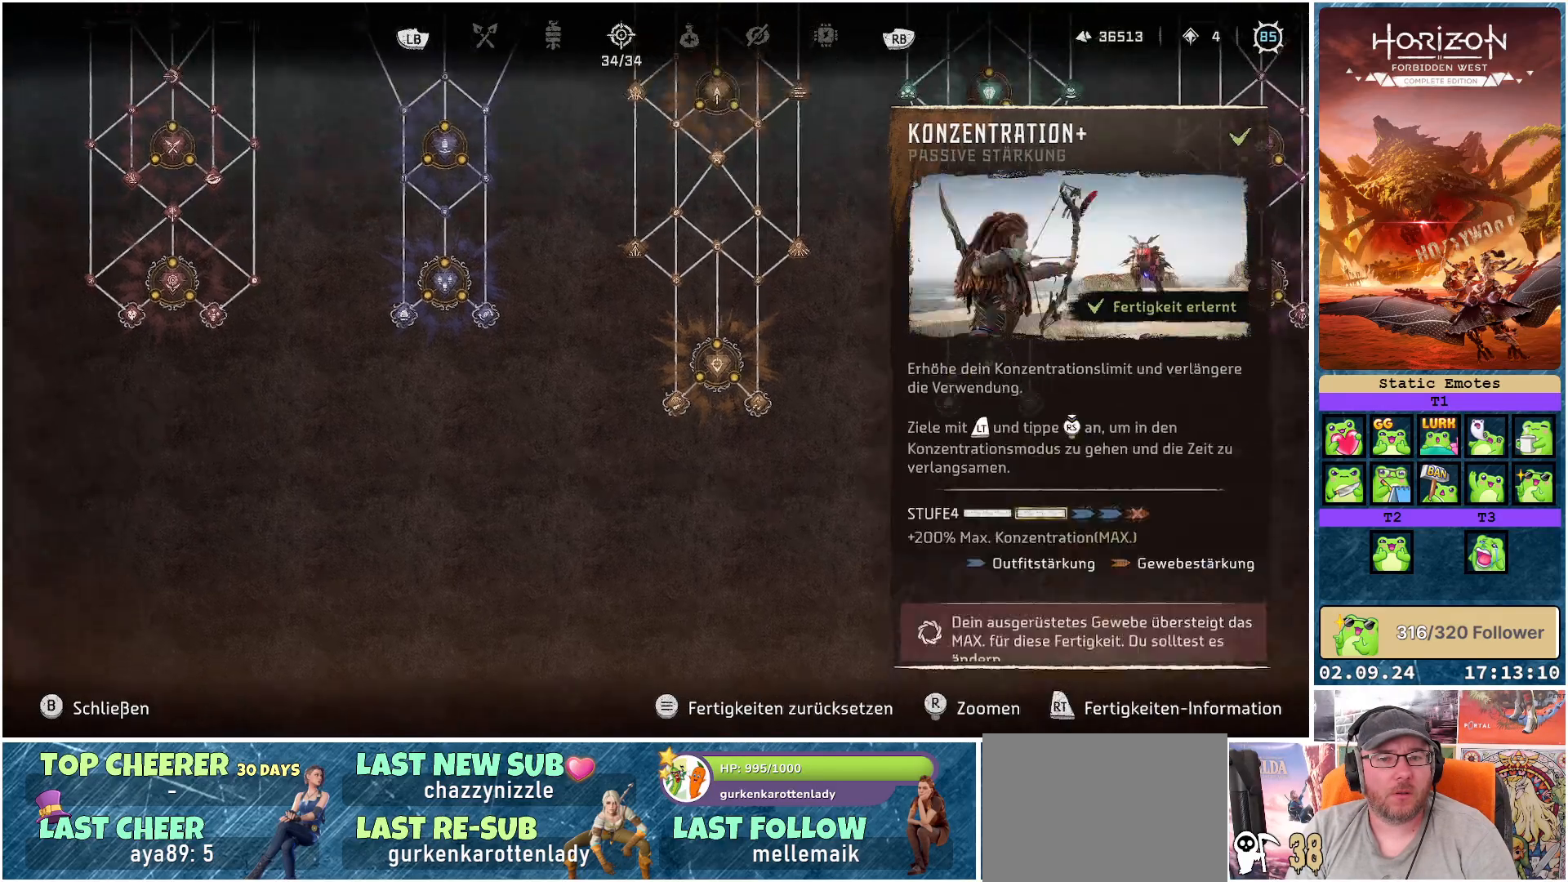
{"buttons": [], "left_stick": "up", "right_stick": "center", "events": [[500, "right_stick", "center"]]}
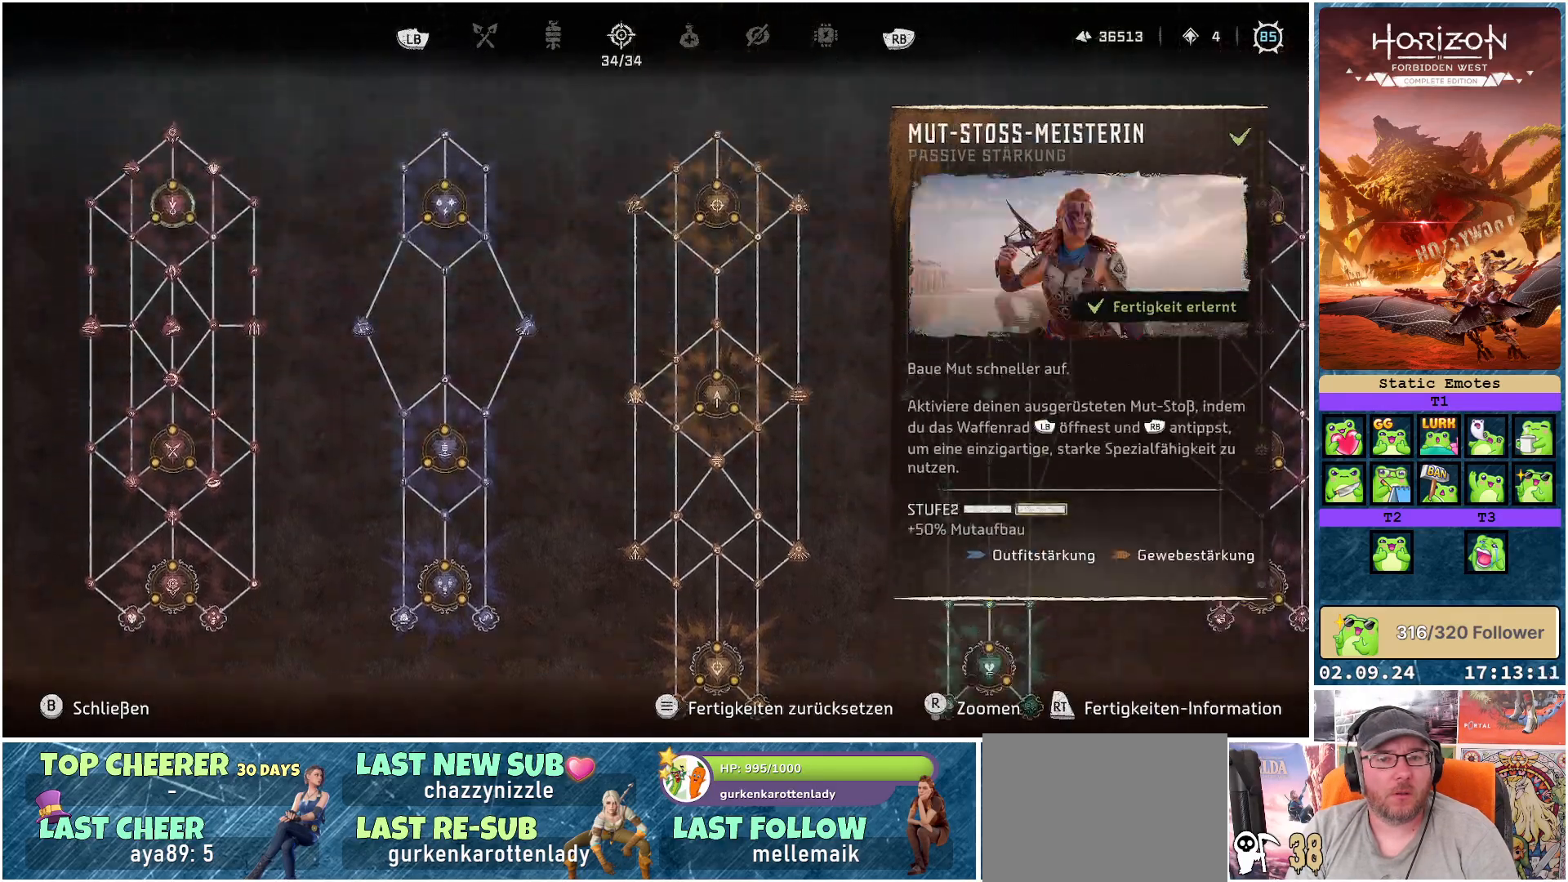
{"buttons": [], "left_stick": "right", "right_stick": "center", "events": [[317, "left_stick", "center"], [450, "left_stick", "right"]]}
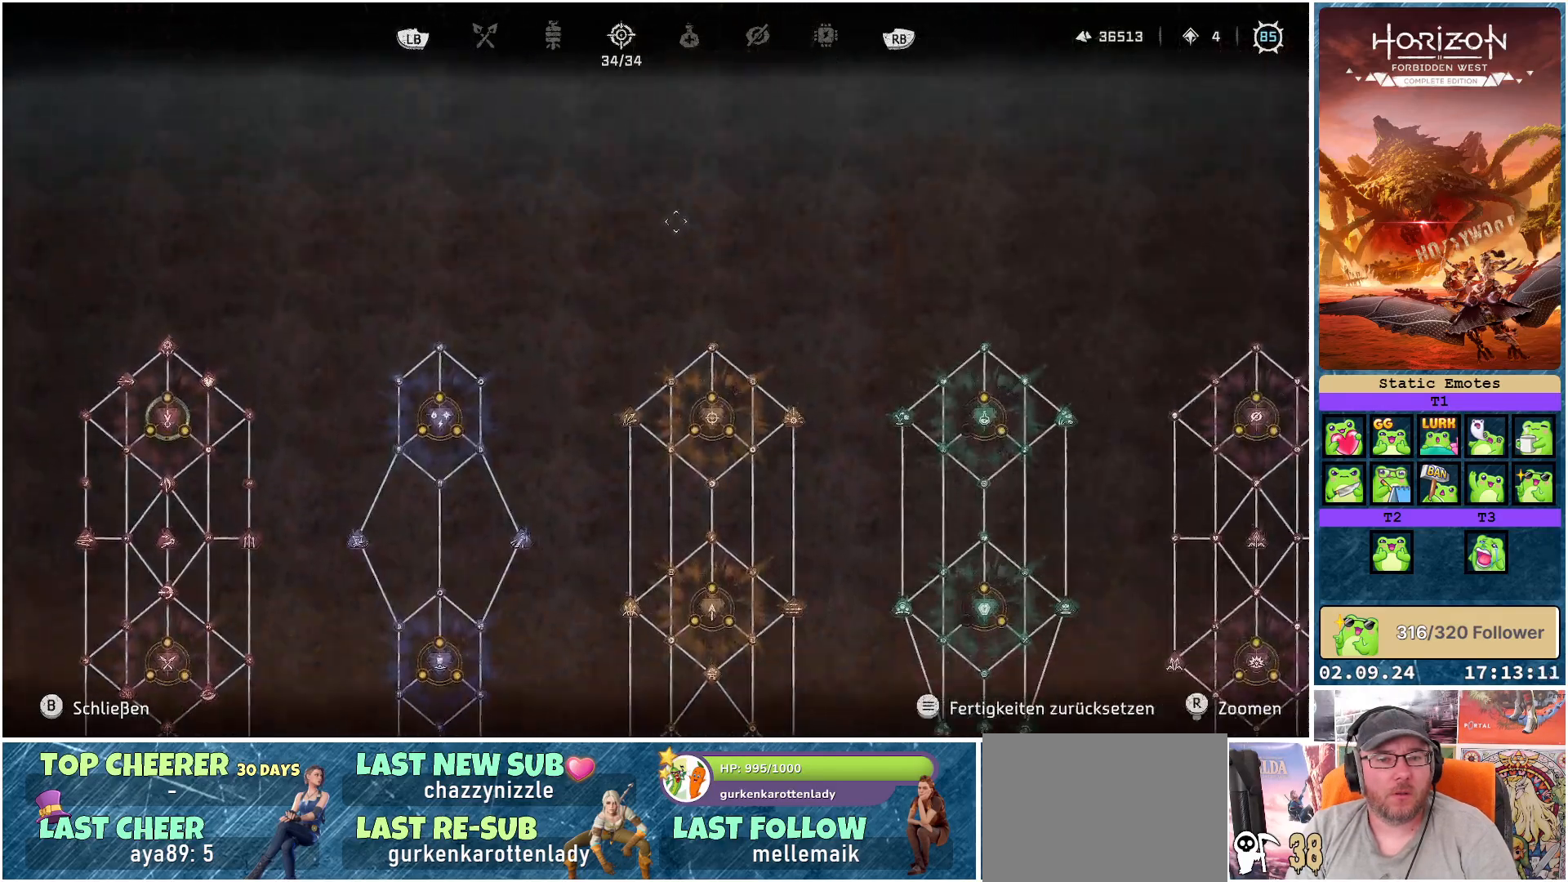
{"buttons": [], "left_stick": "down-right", "right_stick": "center", "events": [[467, "left_stick", "down-right"]]}
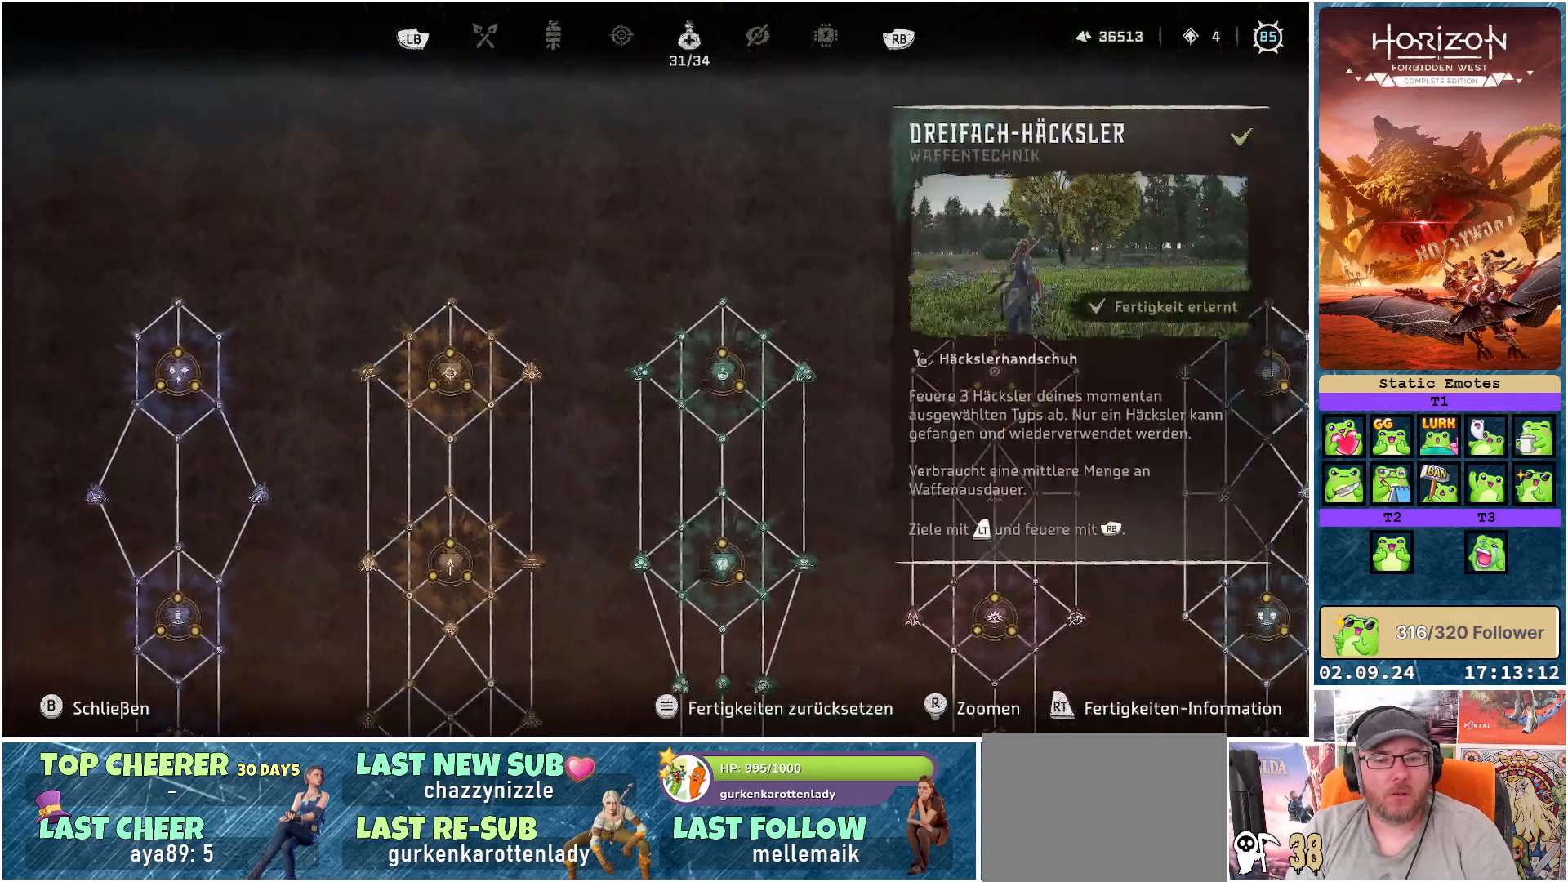
{"buttons": [], "left_stick": "center", "right_stick": "center", "events": [[167, "left_stick", "down"], [417, "left_stick", "center"]]}
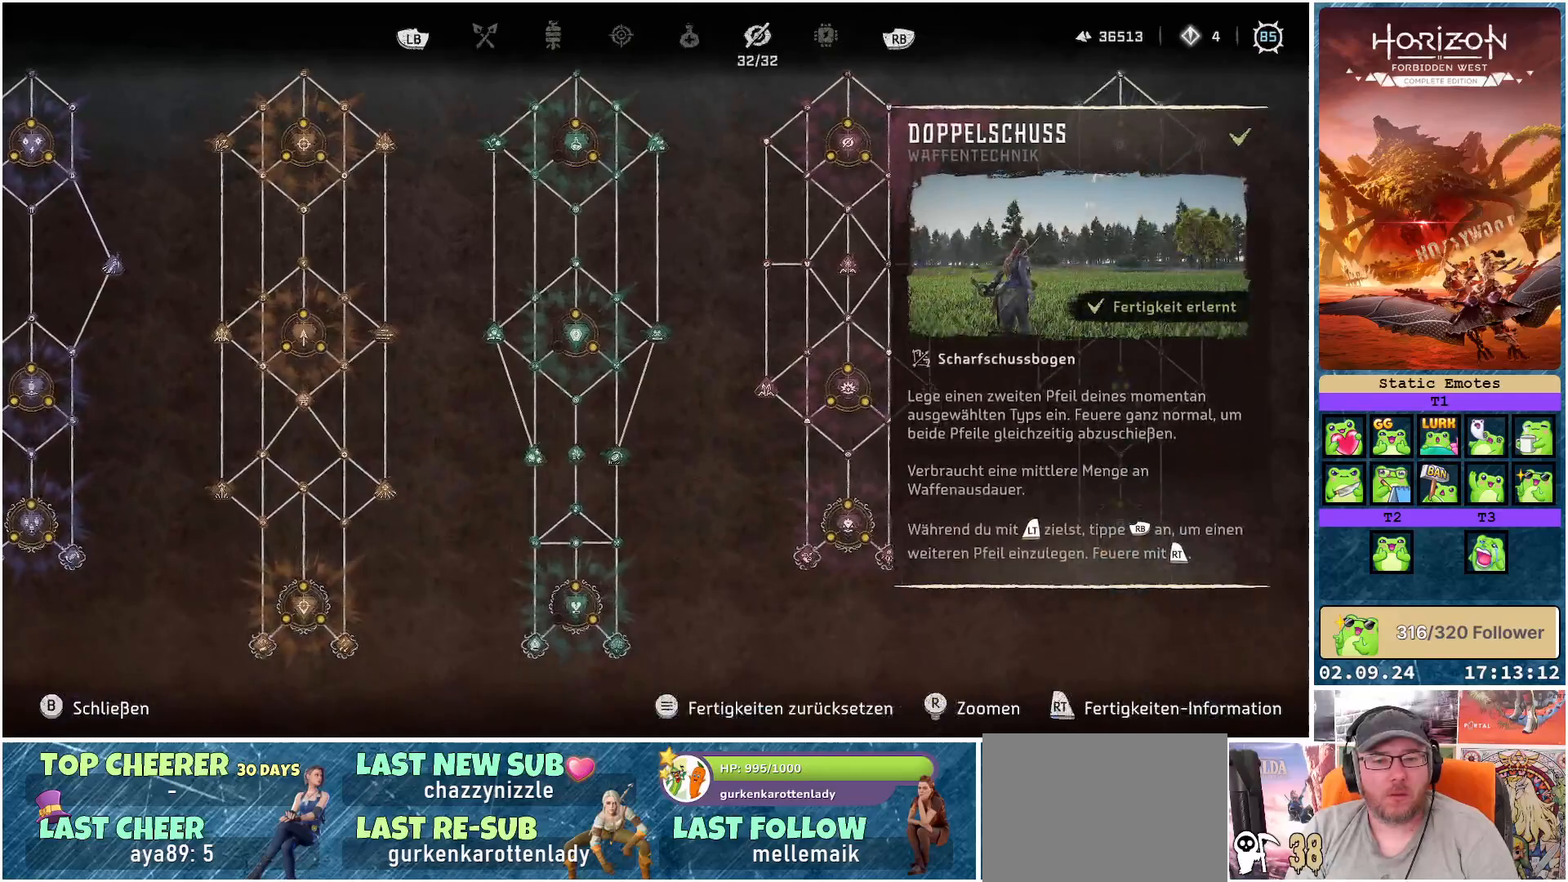
{"buttons": [], "left_stick": "up-right", "right_stick": "center", "events": [[300, "left_stick", "up-right"]]}
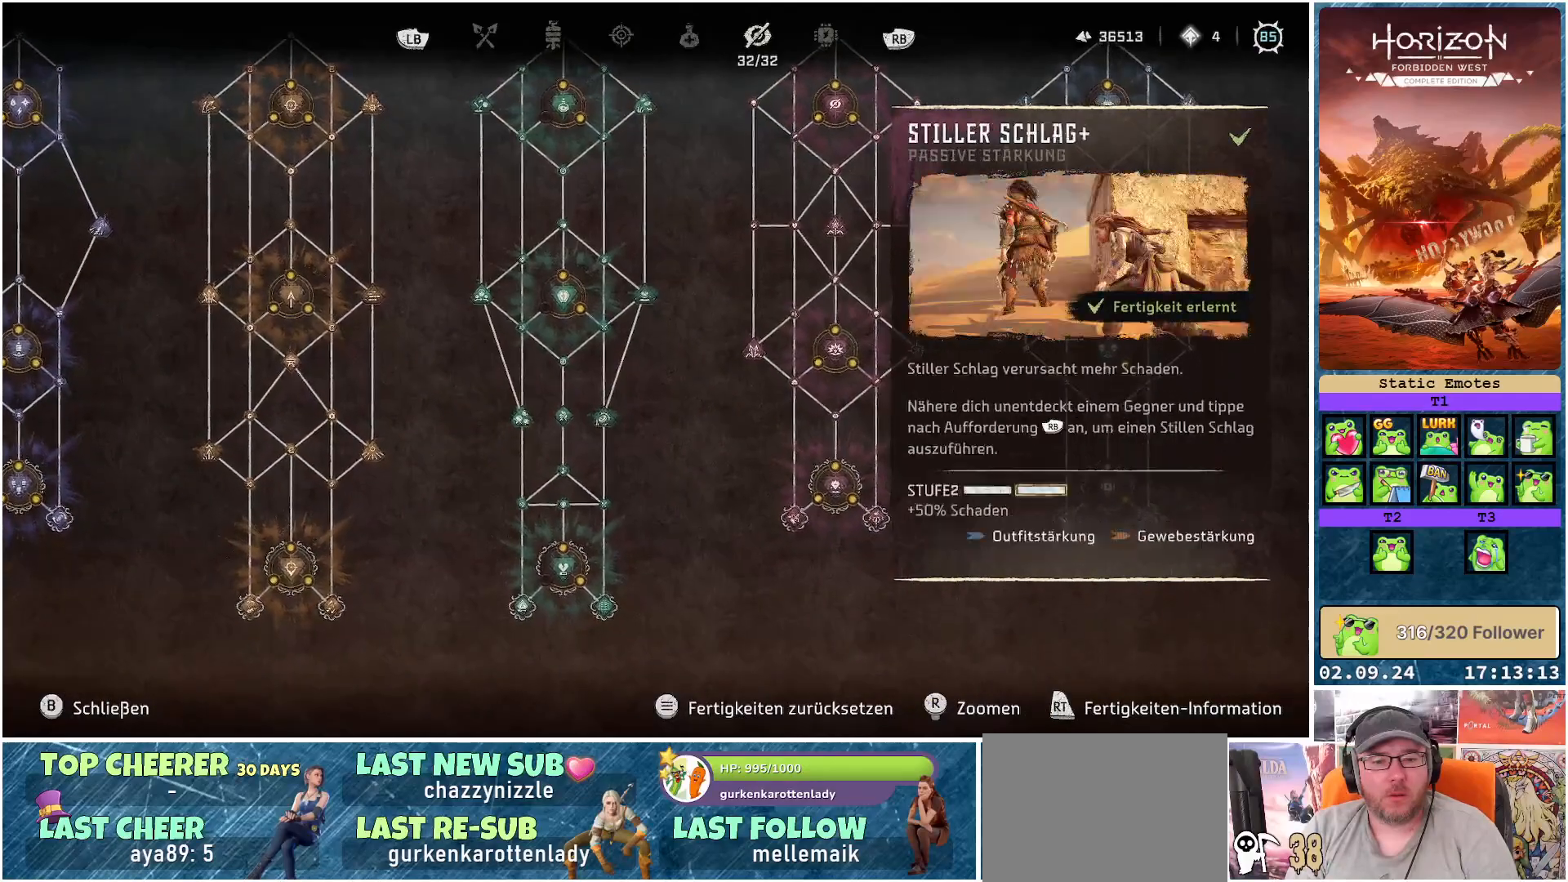
{"buttons": [], "left_stick": "up-right", "right_stick": "center", "events": []}
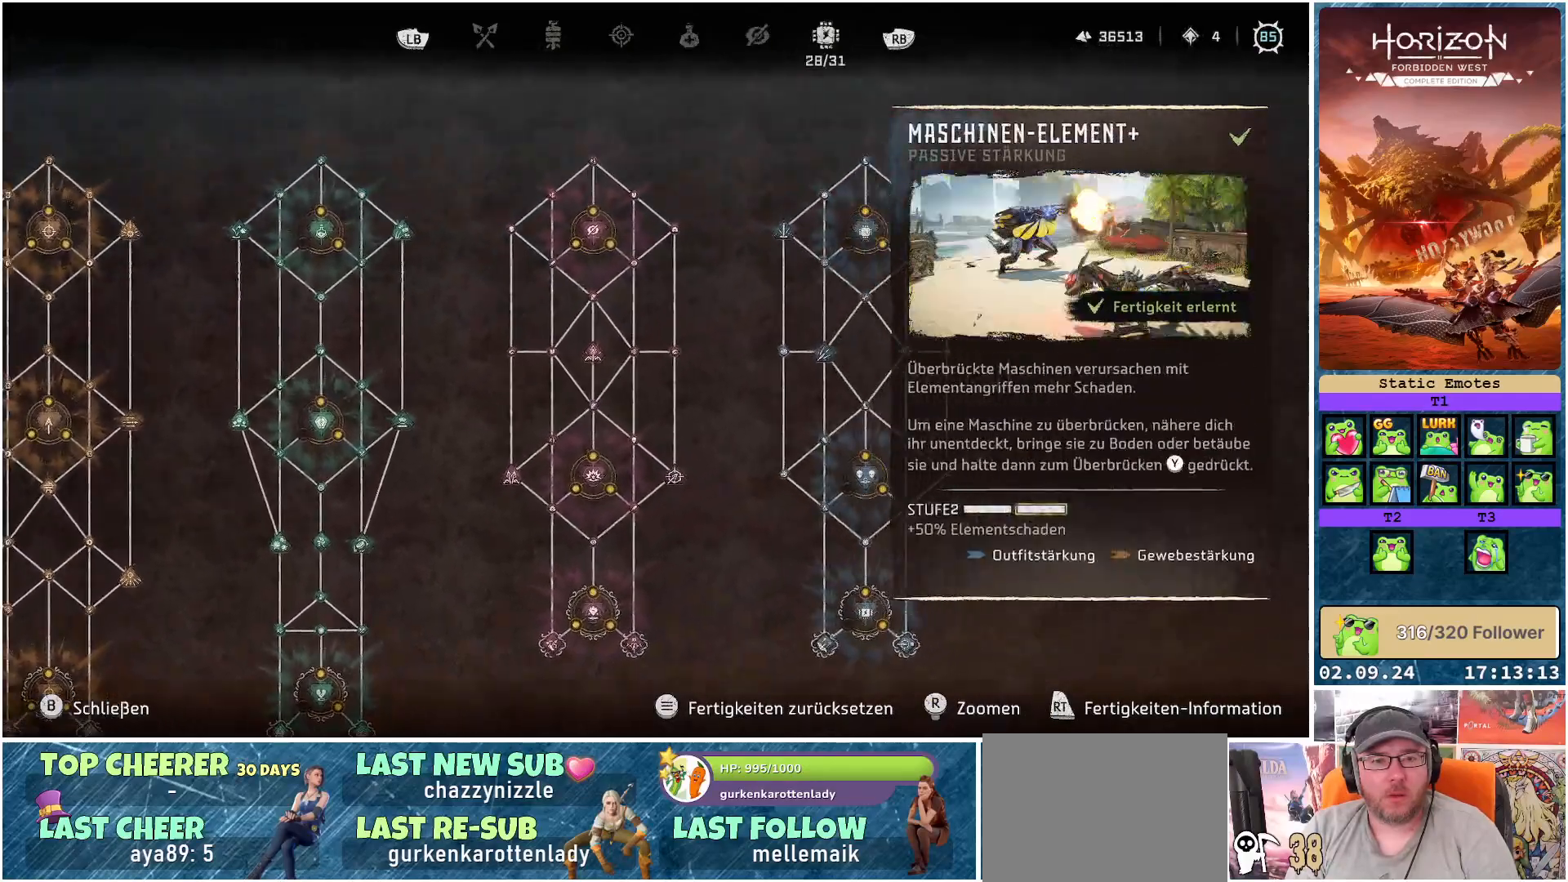
{"buttons": [], "left_stick": "down", "right_stick": "center", "events": [[50, "left_stick", "center"], [433, "left_stick", "down"]]}
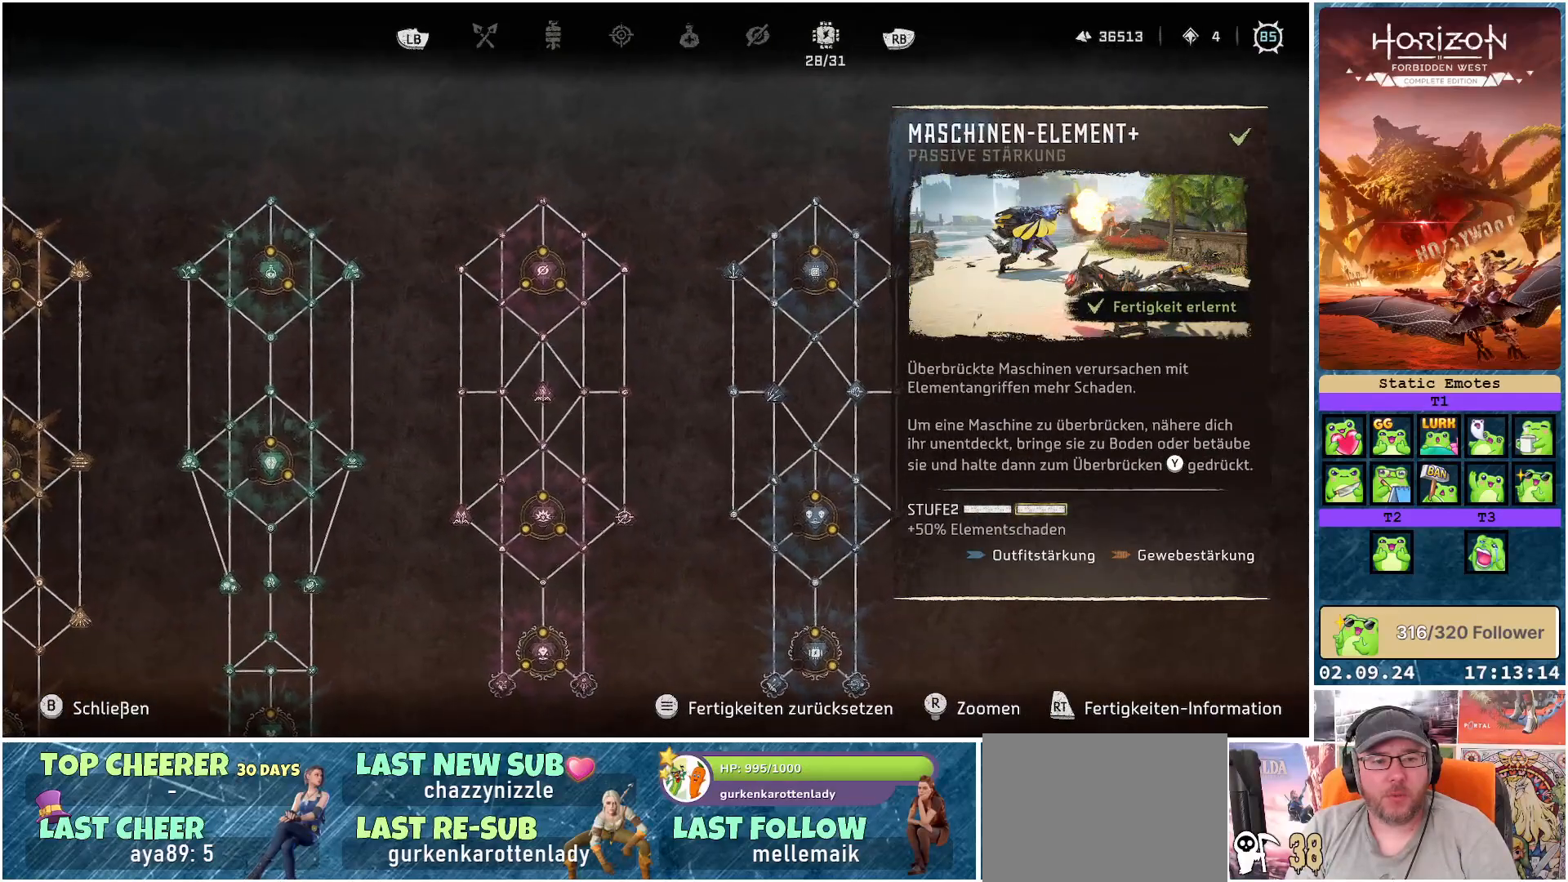
{"buttons": [], "left_stick": "down", "right_stick": "center", "events": []}
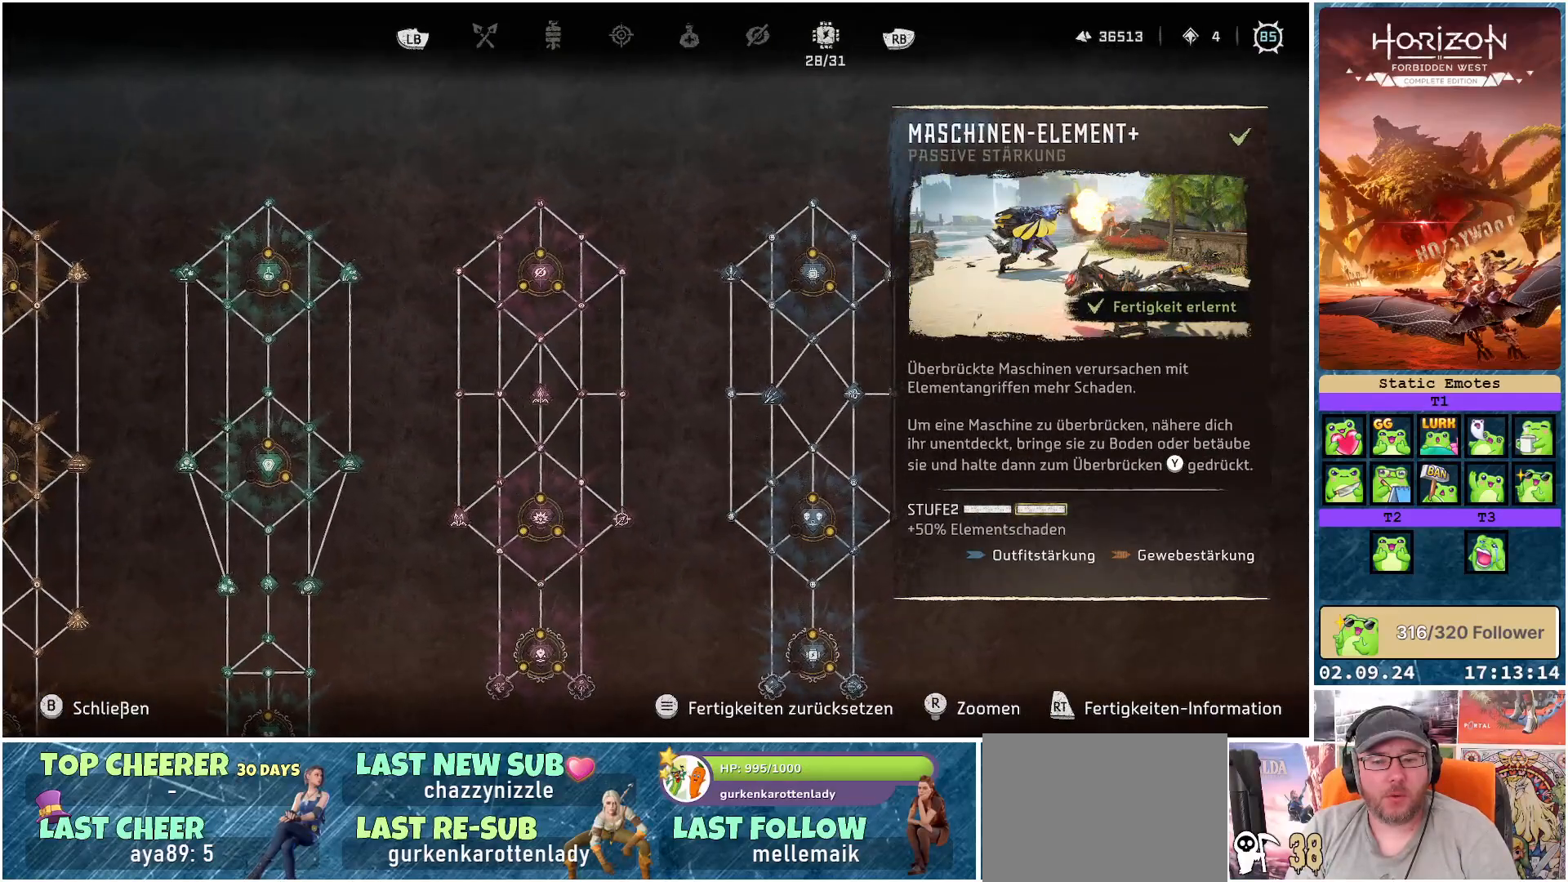
{"buttons": [], "left_stick": "center", "right_stick": "center", "events": [[300, "left_stick", "down-left"], [450, "left_stick", "center"]]}
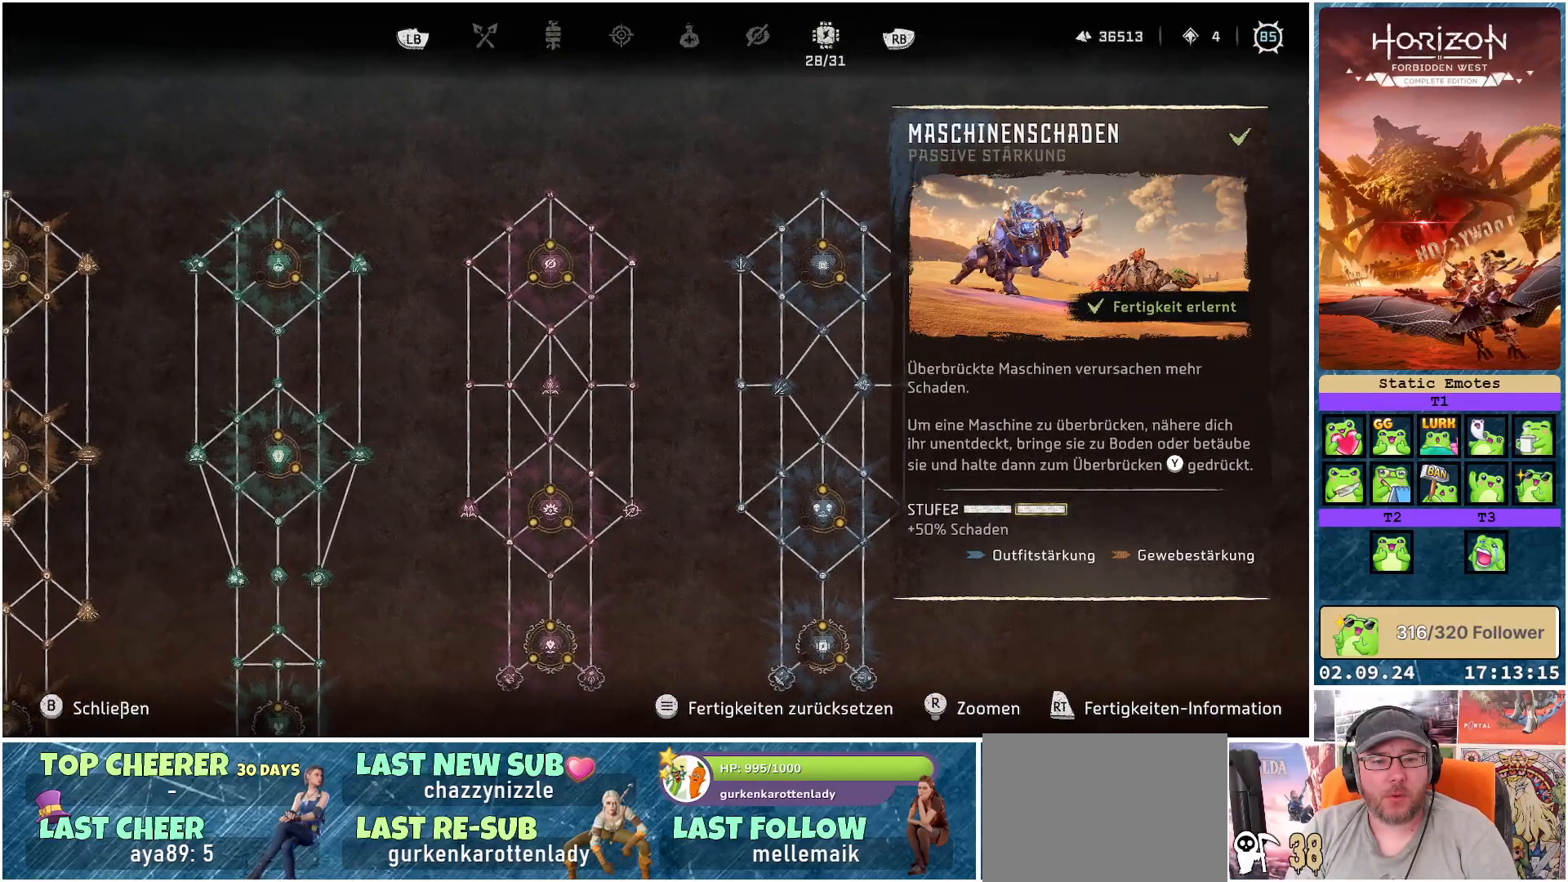
{"buttons": [], "left_stick": "left", "right_stick": "center", "events": [[317, "left_stick", "left"]]}
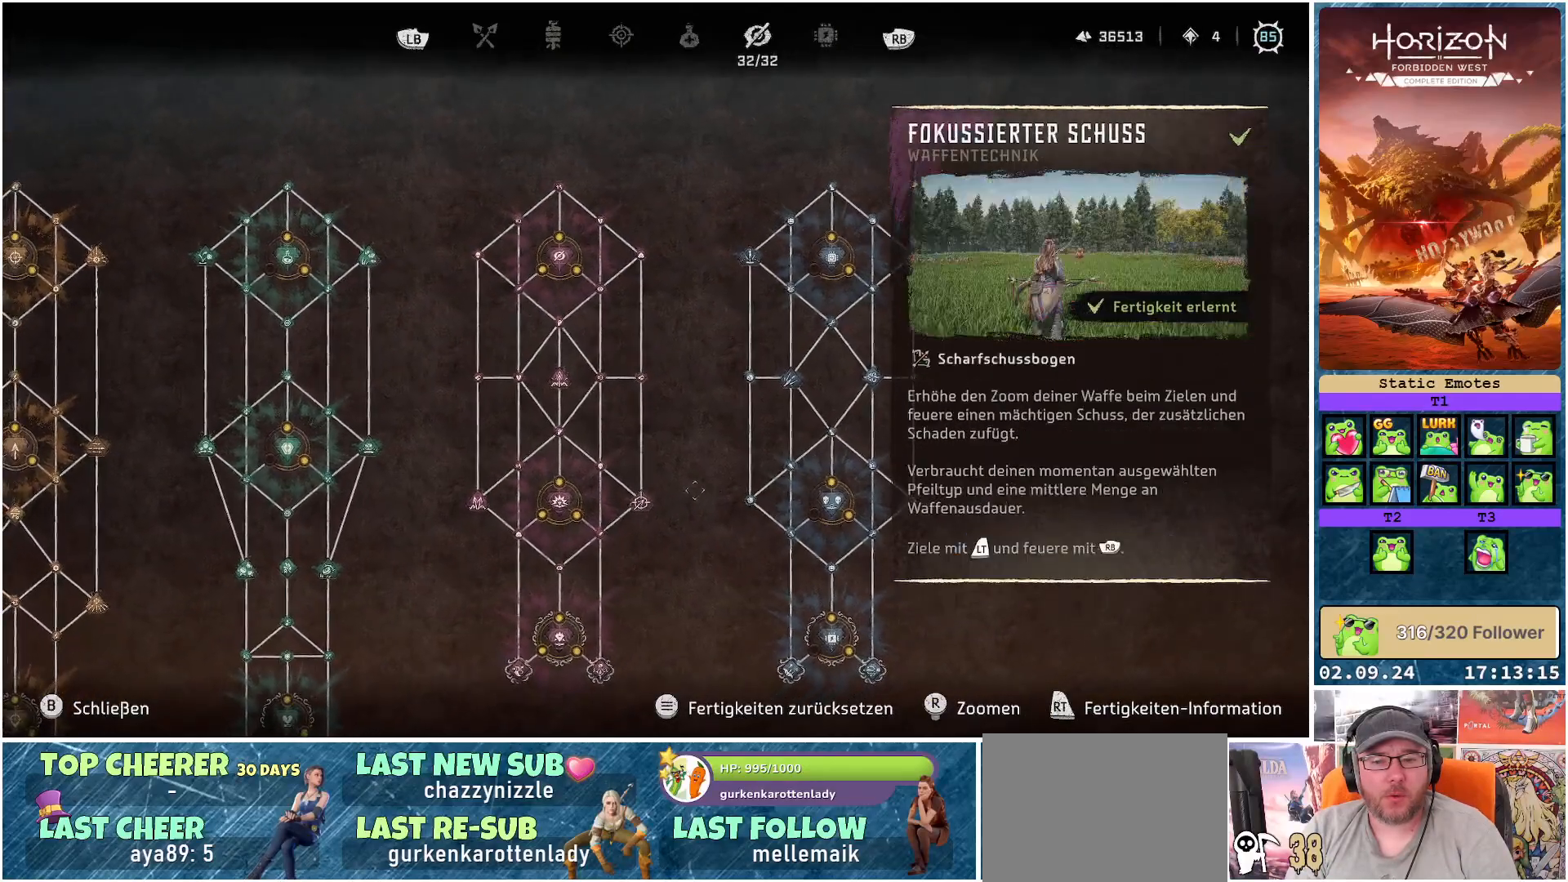
{"buttons": [], "left_stick": "center", "right_stick": "center", "events": [[17, "left_stick", "center"]]}
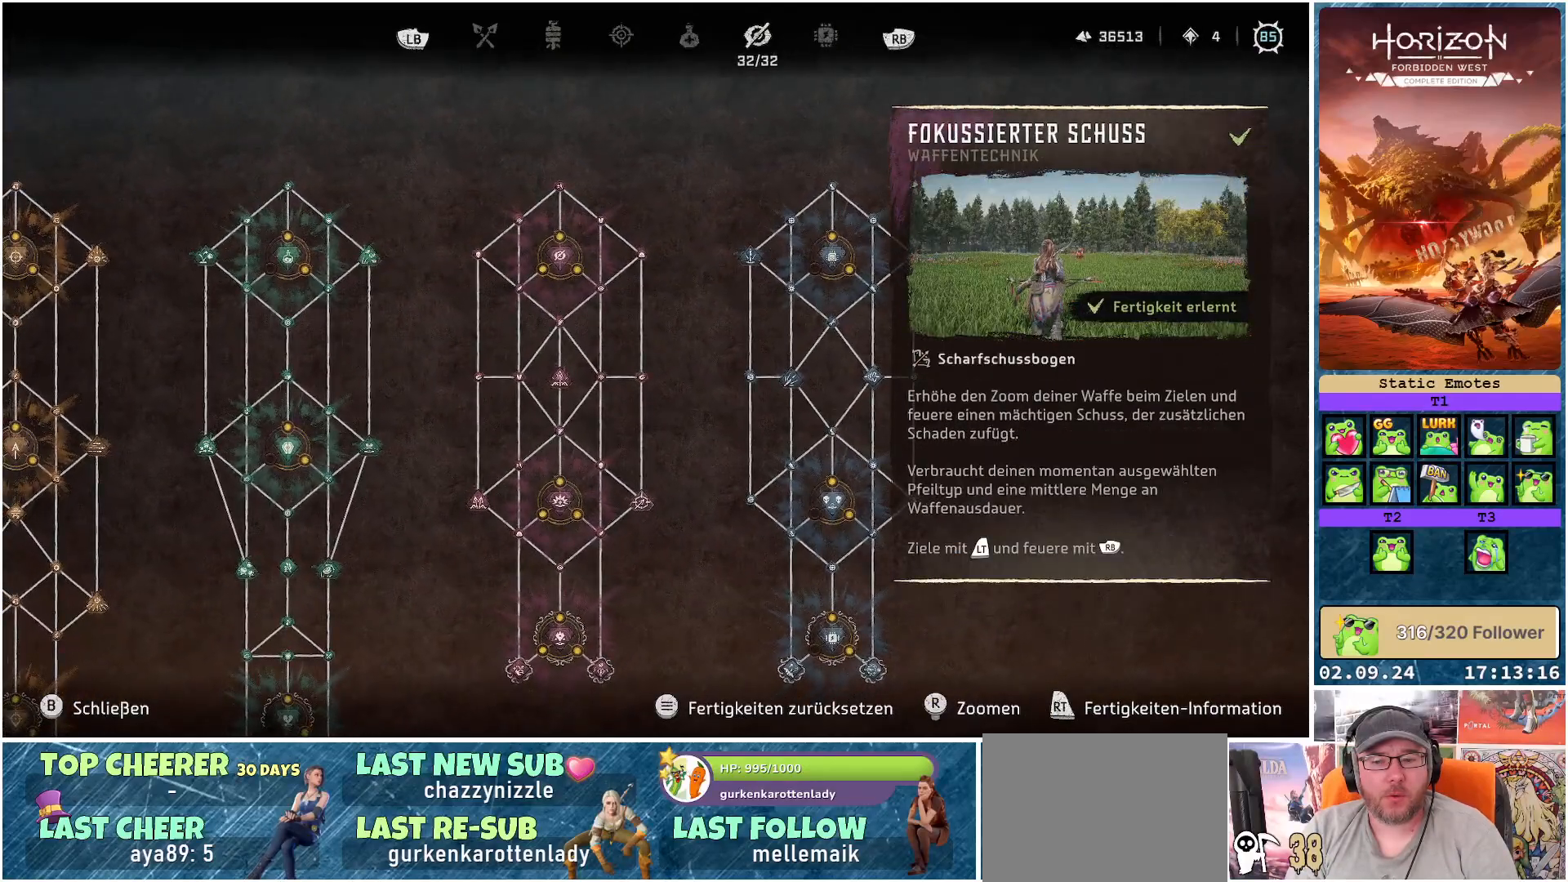
{"buttons": [], "left_stick": "center", "right_stick": "center", "events": [[33, "left_stick", "down"], [333, "left_stick", "center"]]}
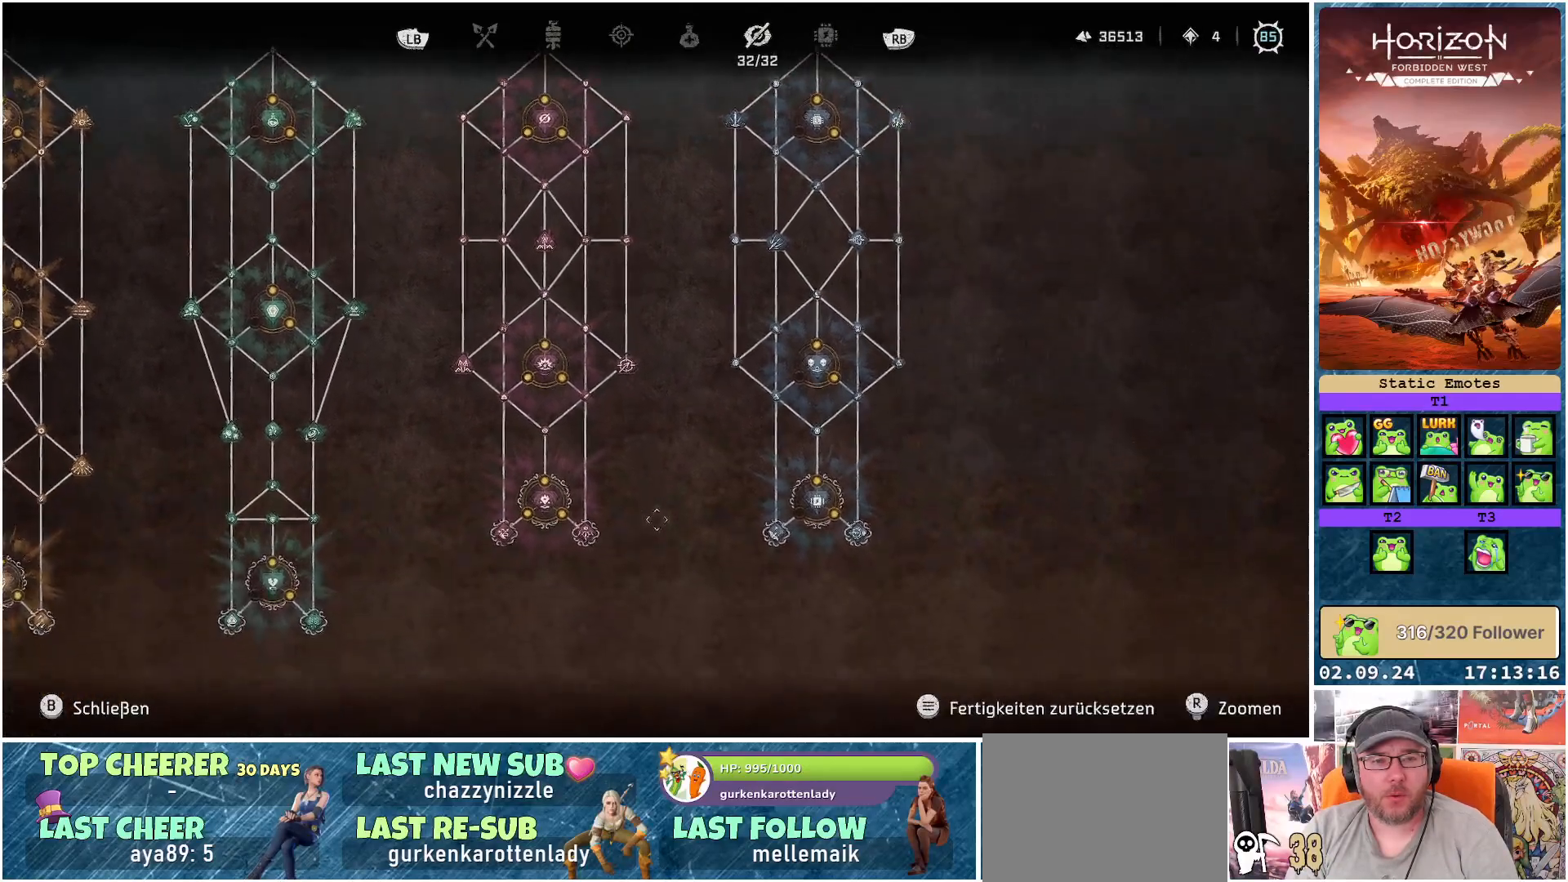
{"buttons": [], "left_stick": "center", "right_stick": "center", "events": [[150, "left_stick", "up"], [350, "left_stick", "center"]]}
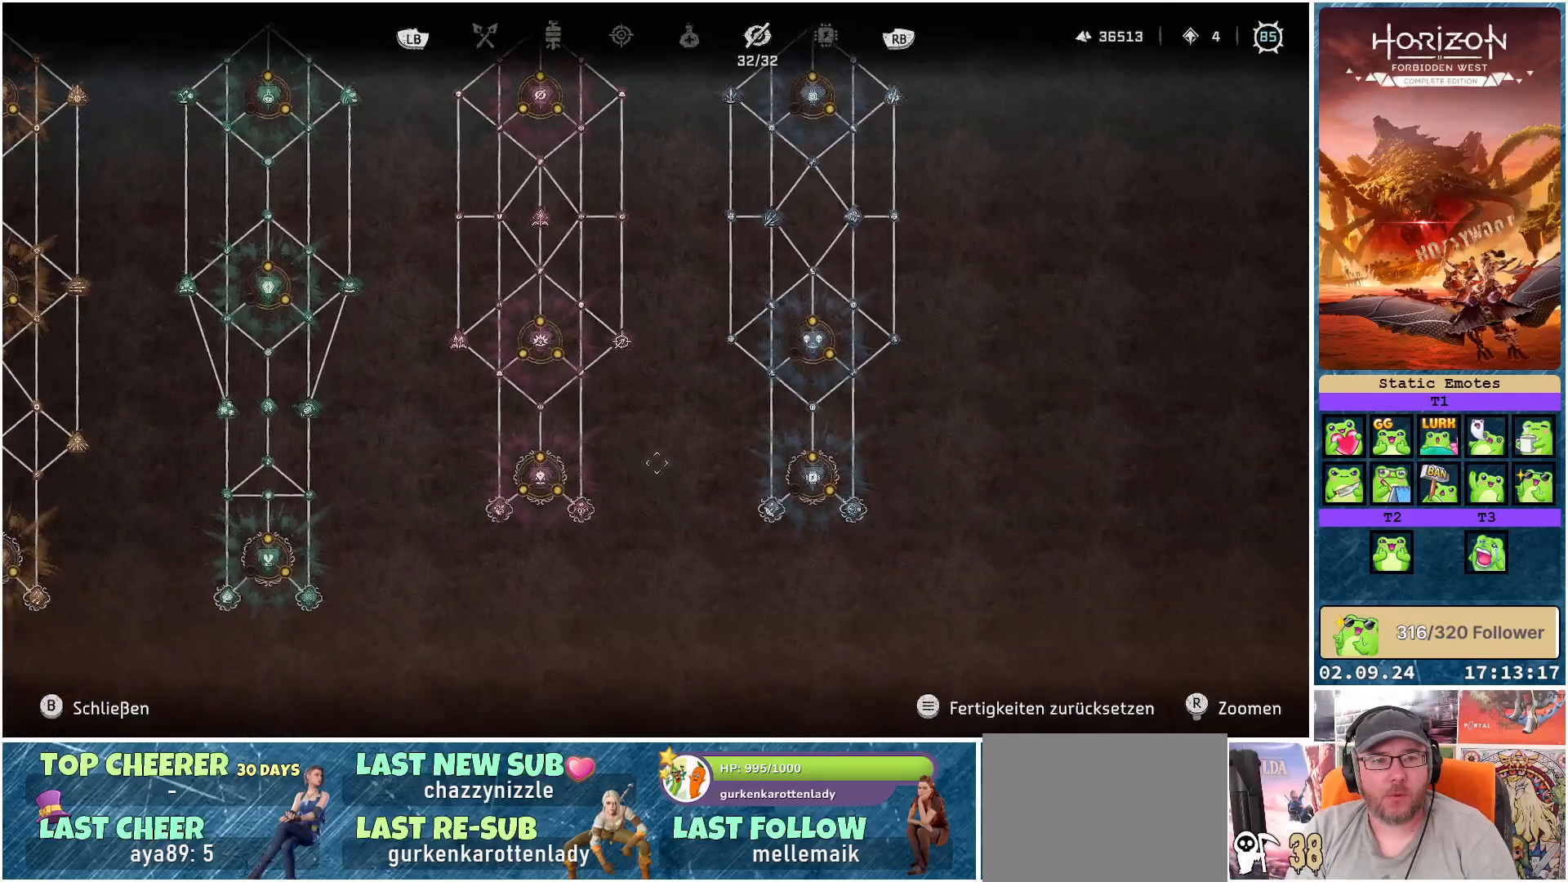
{"buttons": [], "left_stick": "center", "right_stick": "center", "events": []}